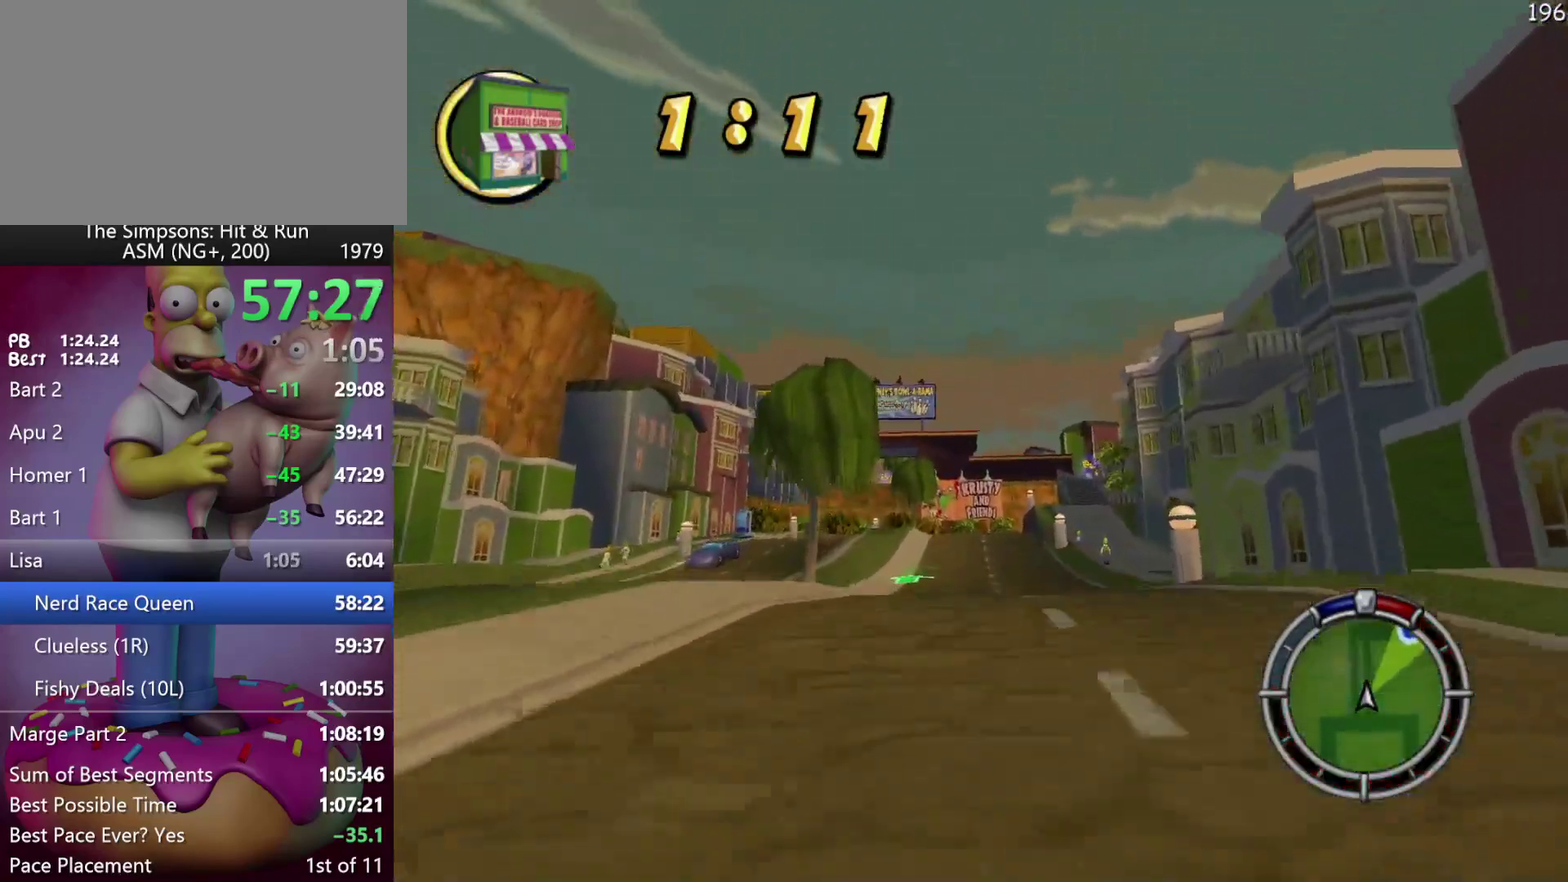
Gameplay with a controller (Xbox layout); each line is a JSON object with the inputs held at the frame after it. "events" lists button and stick changes between this image and that frame as [ms after this image, input, new state], when the widget could be followed in between. Not read: DPAD_DOWN DPAD_LEFT DPAD_RIGHT DPAD_UP L3 R3.
{"buttons": ["R2"], "left_stick": "center", "events": [[367, "left_stick", "left"], [467, "left_stick", "center"]]}
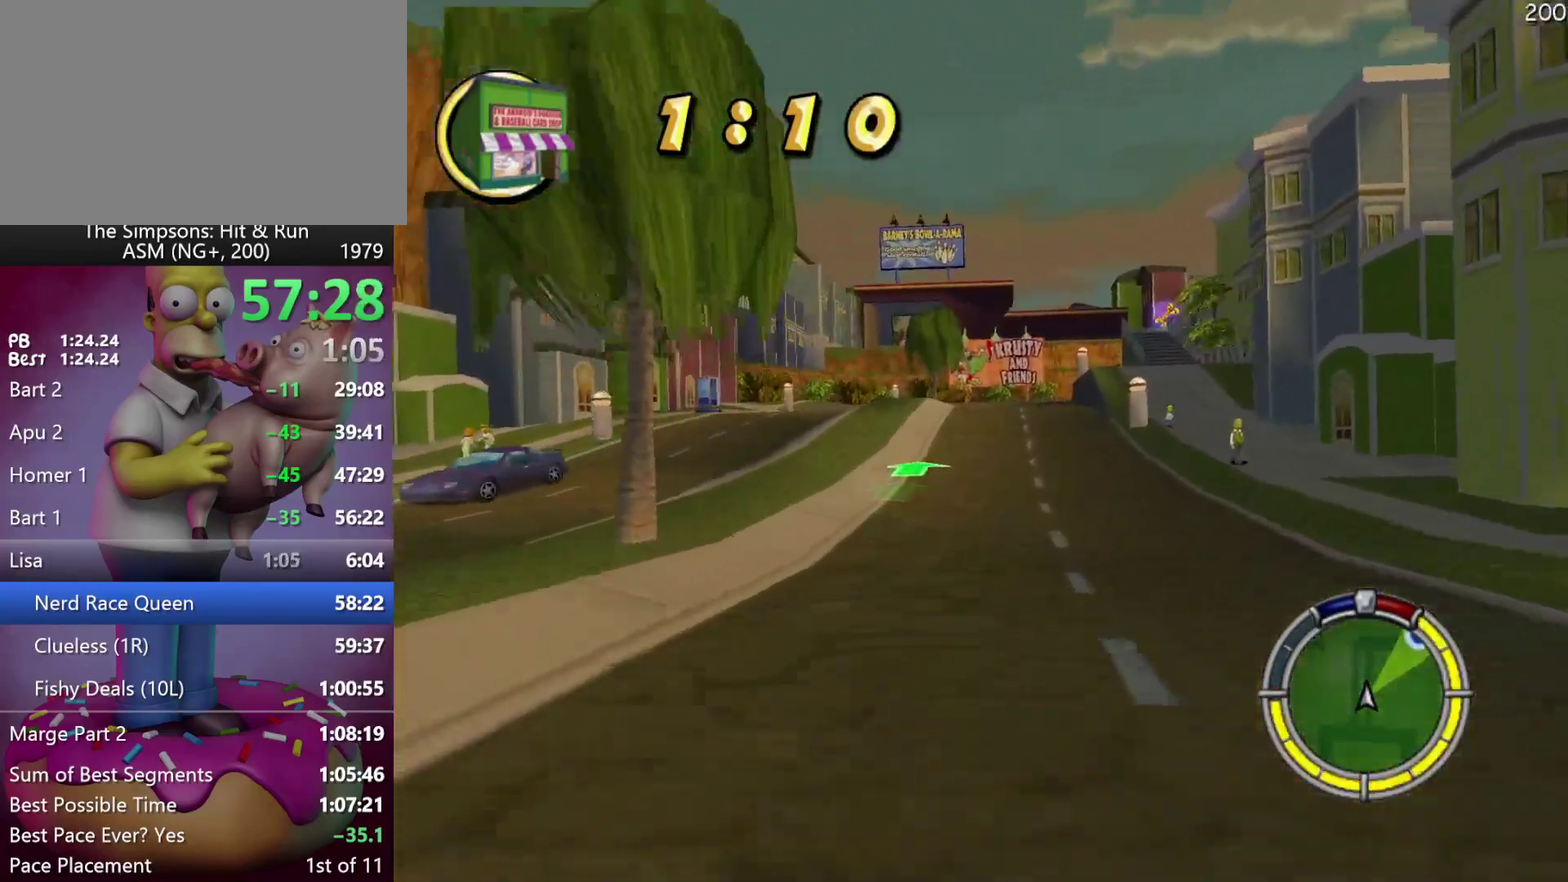
{"buttons": ["R2"], "left_stick": "center", "events": [[183, "left_stick", "left"], [333, "left_stick", "center"]]}
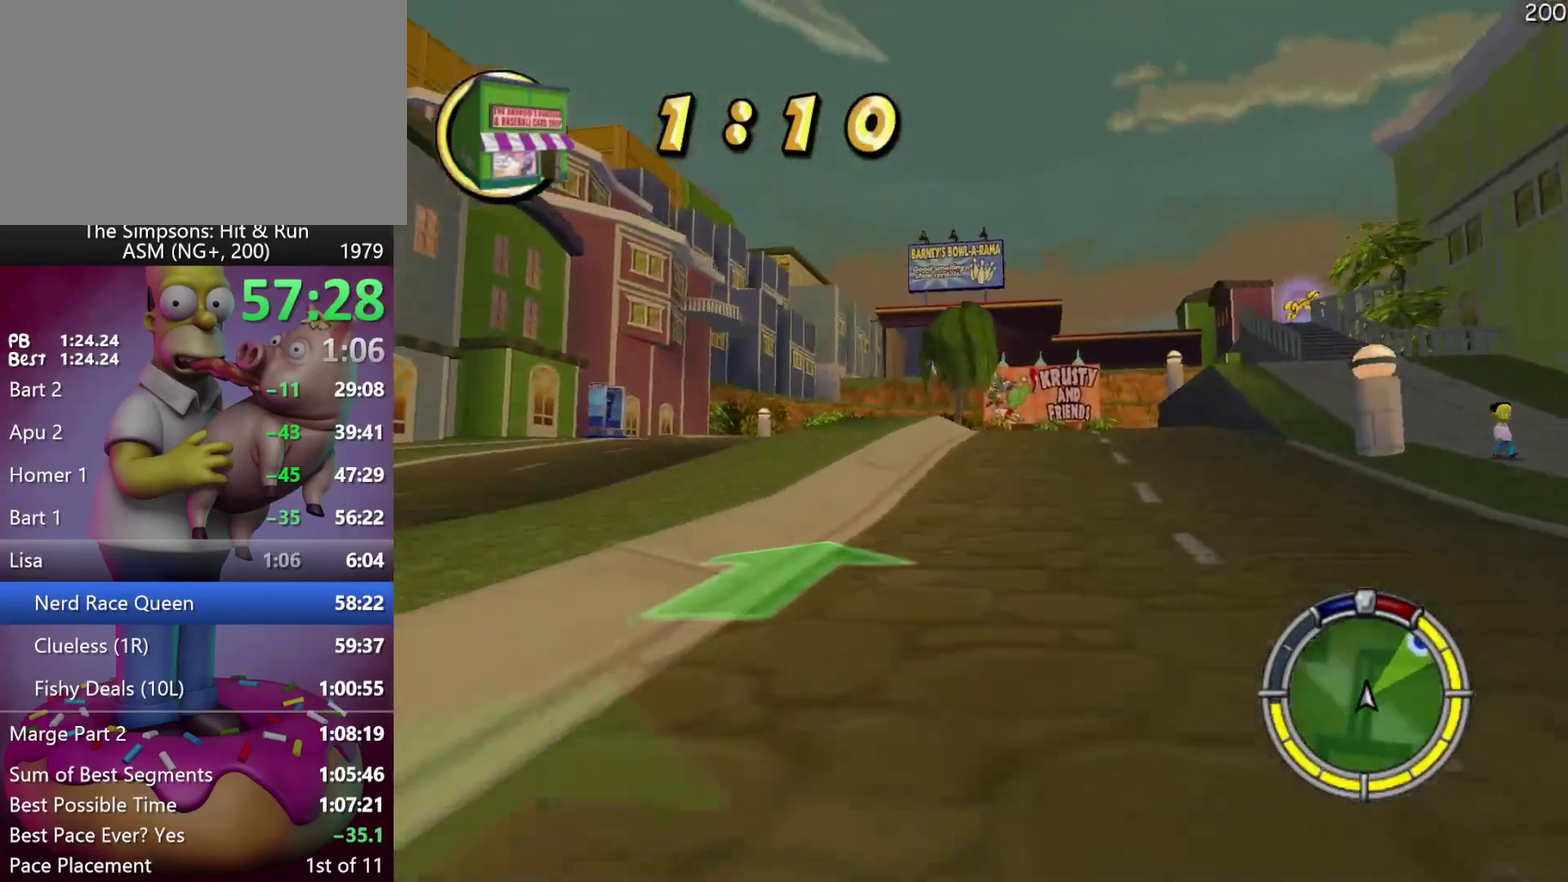
{"buttons": ["R2"], "left_stick": "right", "events": [[50, "left_stick", "right"], [167, "left_stick", "center"], [383, "left_stick", "right"]]}
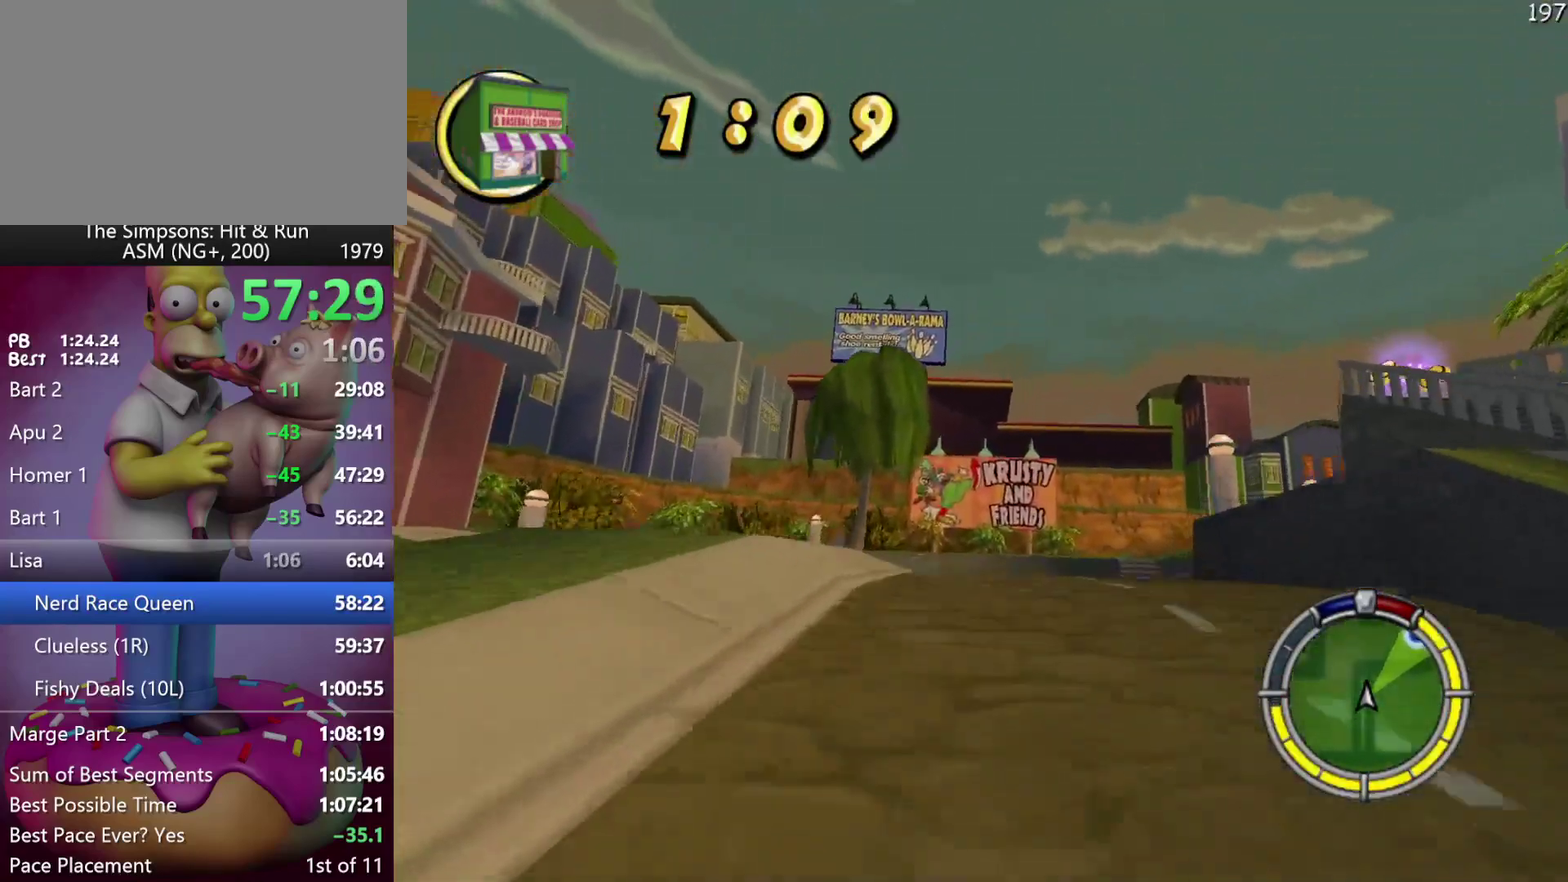
{"buttons": ["X"], "left_stick": "right", "events": [[150, "X", "down"], [233, "R2", "up"]]}
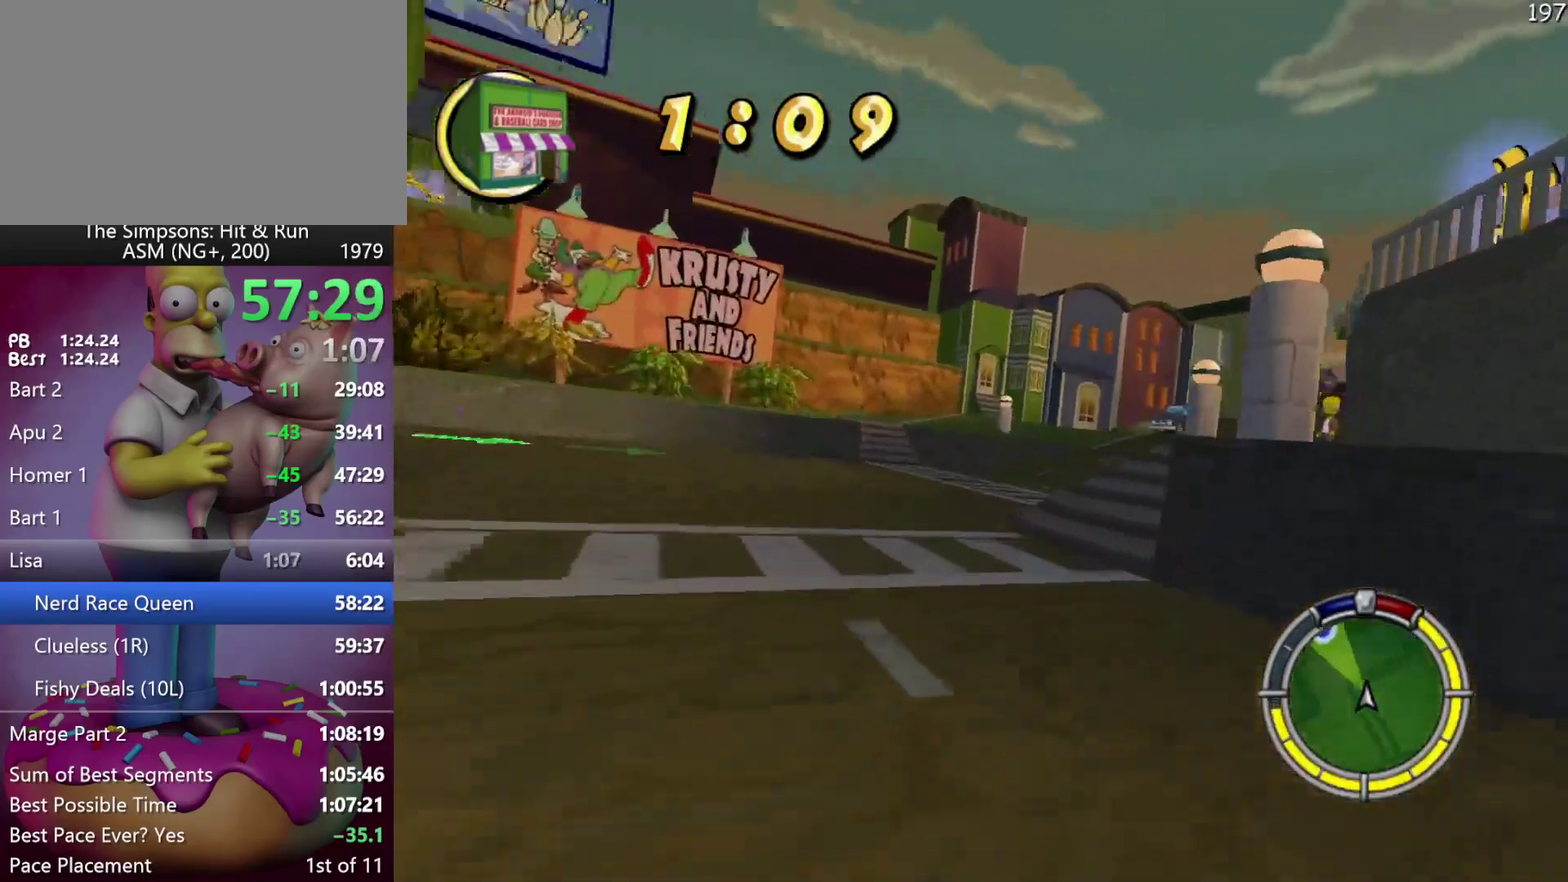
{"buttons": ["R2"], "left_stick": "right", "events": [[17, "R2", "down"], [50, "X", "up"], [217, "left_stick", "center"], [433, "left_stick", "right"]]}
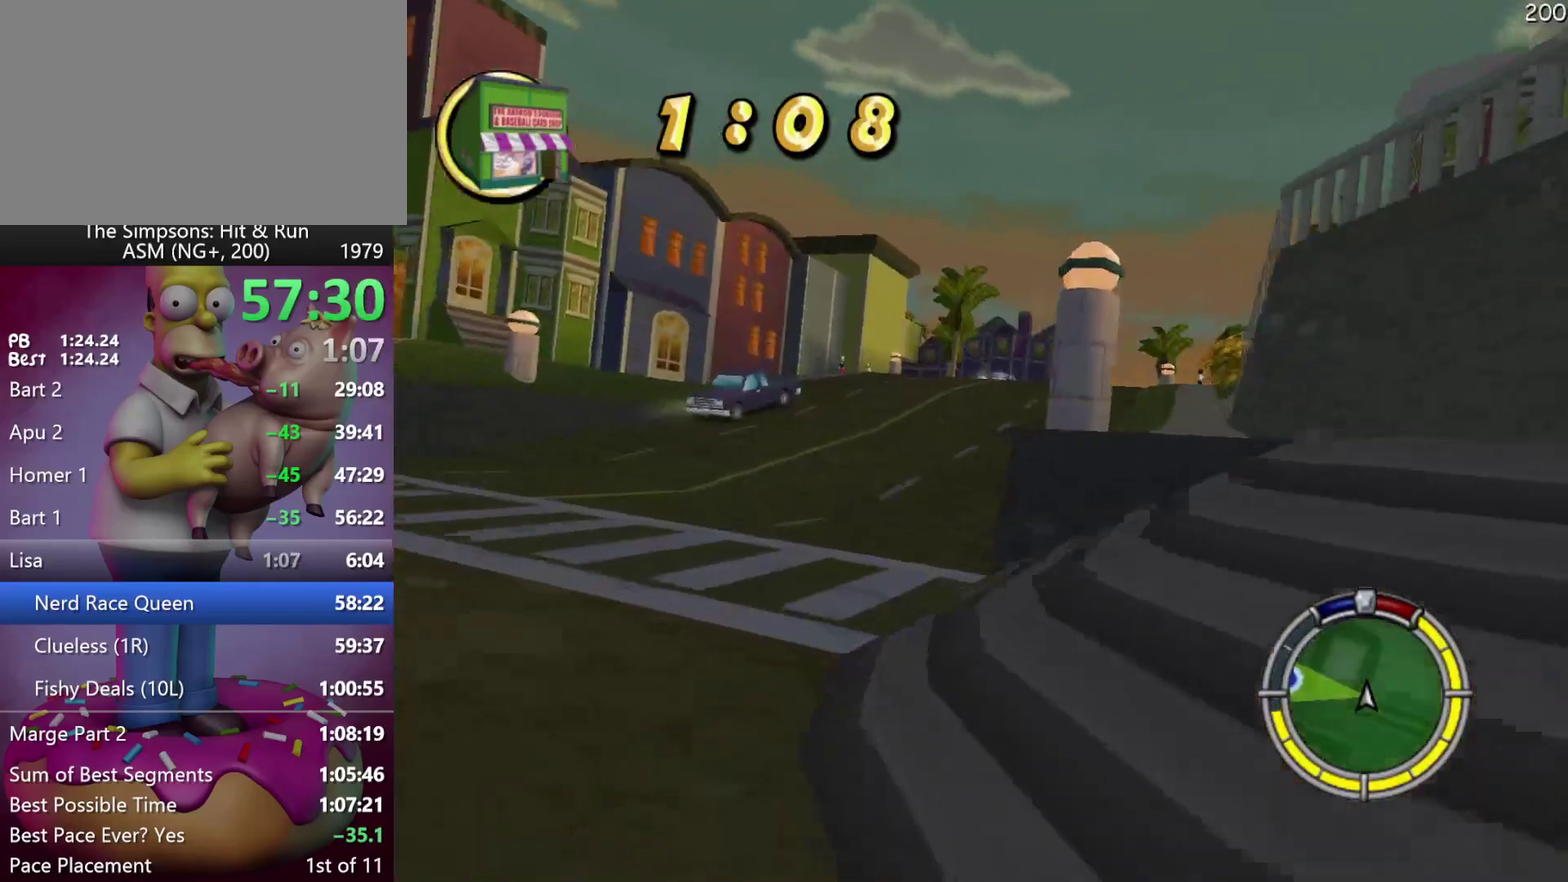
{"buttons": ["R2"], "left_stick": "right", "events": []}
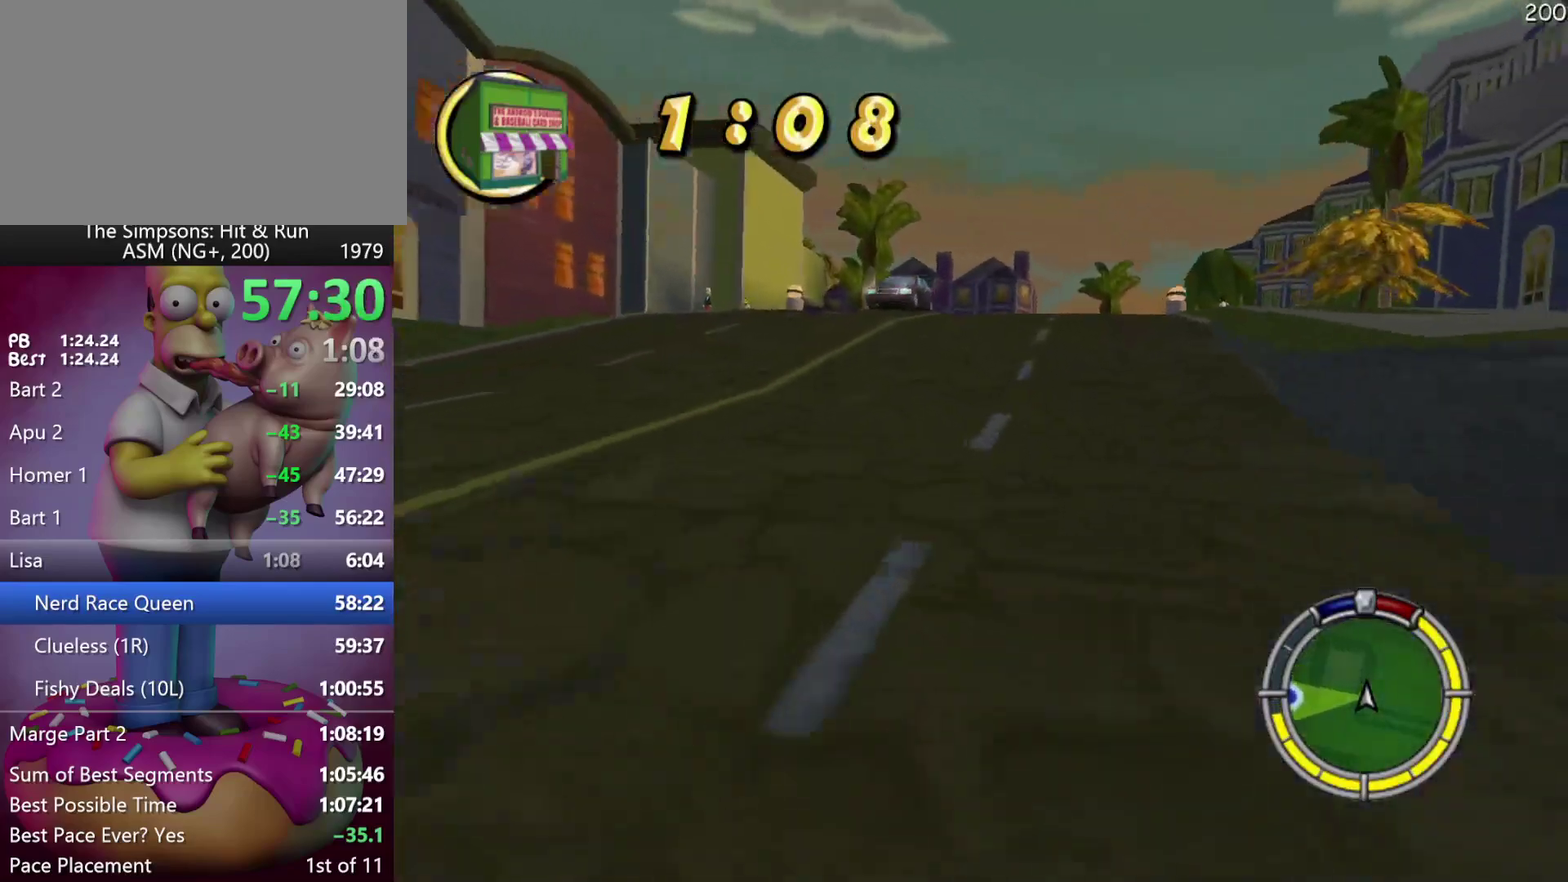
{"buttons": [], "left_stick": "center", "events": [[33, "A", "down"], [217, "A", "up"], [267, "left_stick", "center"], [433, "R2", "up"]]}
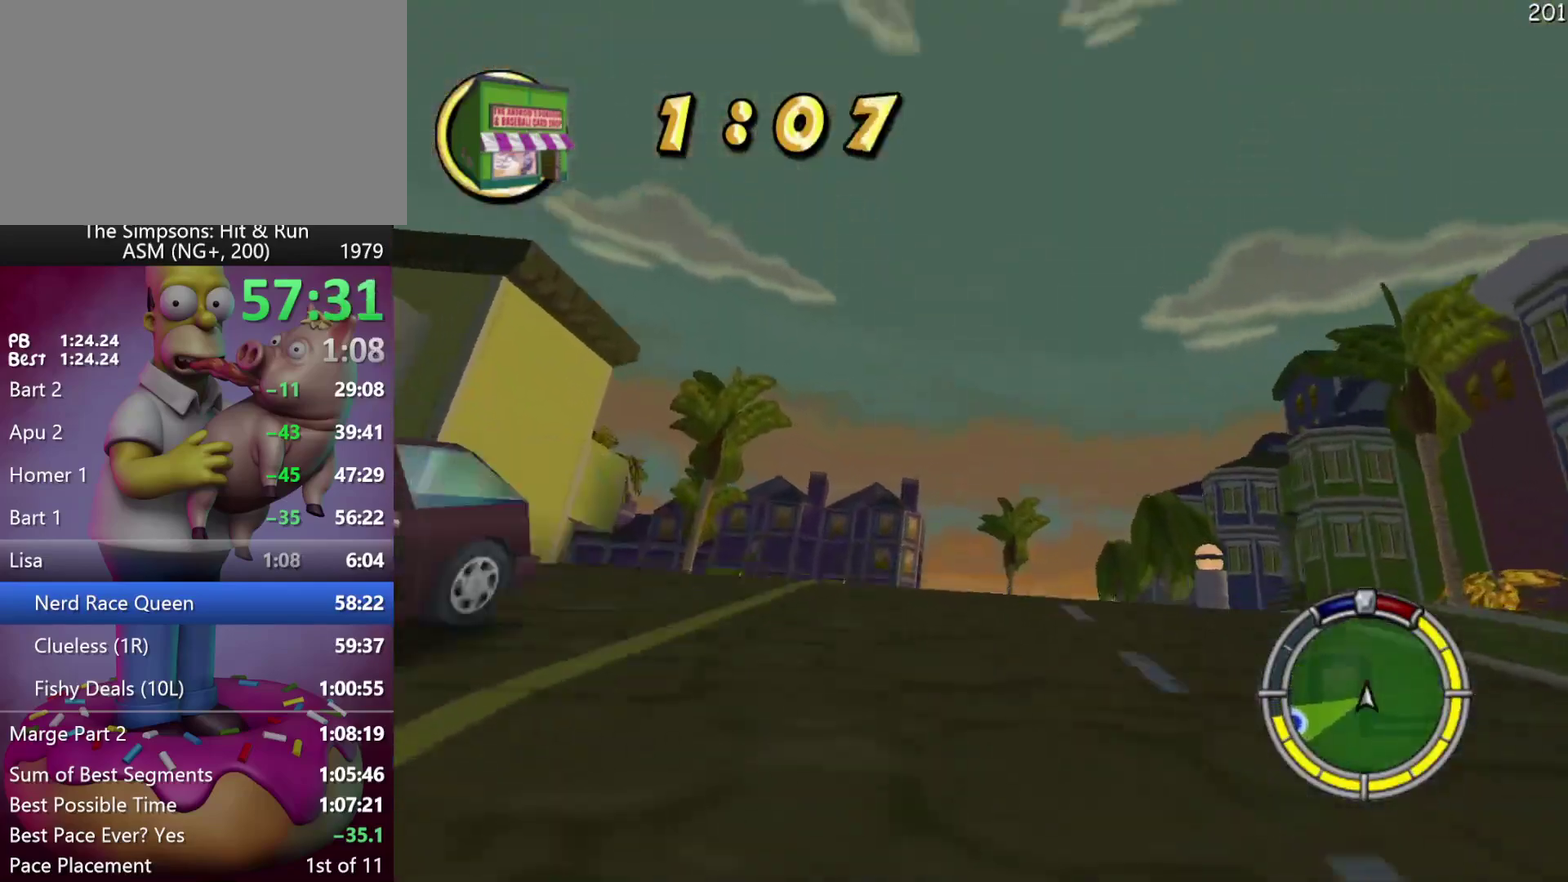
{"buttons": [], "left_stick": "left", "events": [[33, "left_stick", "left"], [167, "left_stick", "center"], [333, "left_stick", "left"]]}
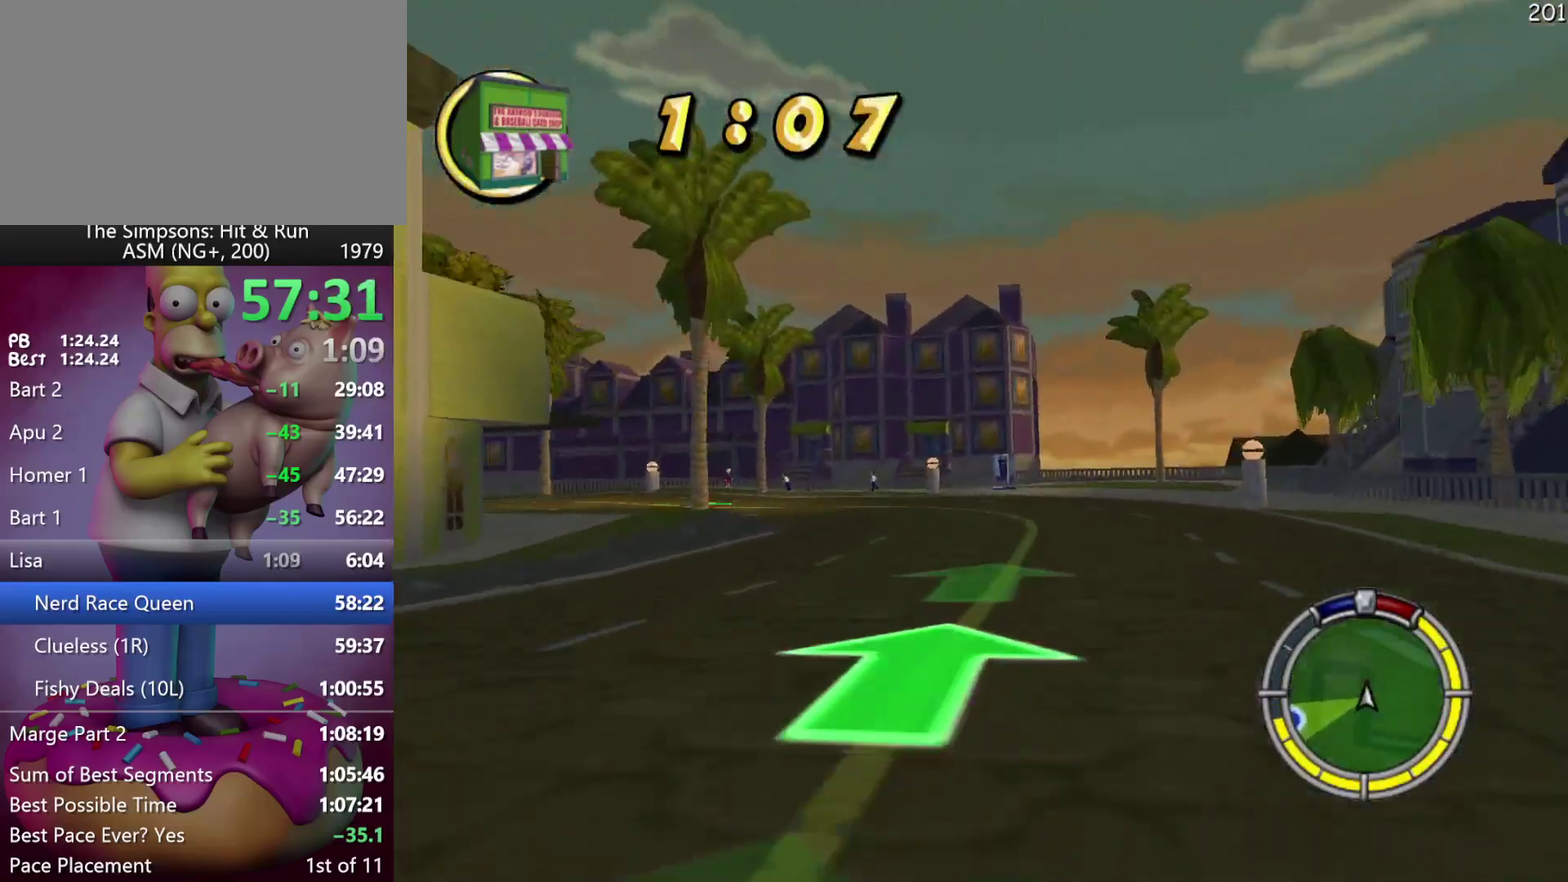
{"buttons": ["R2"], "left_stick": "left", "events": [[67, "R2", "down"], [167, "left_stick", "center"], [233, "left_stick", "left"]]}
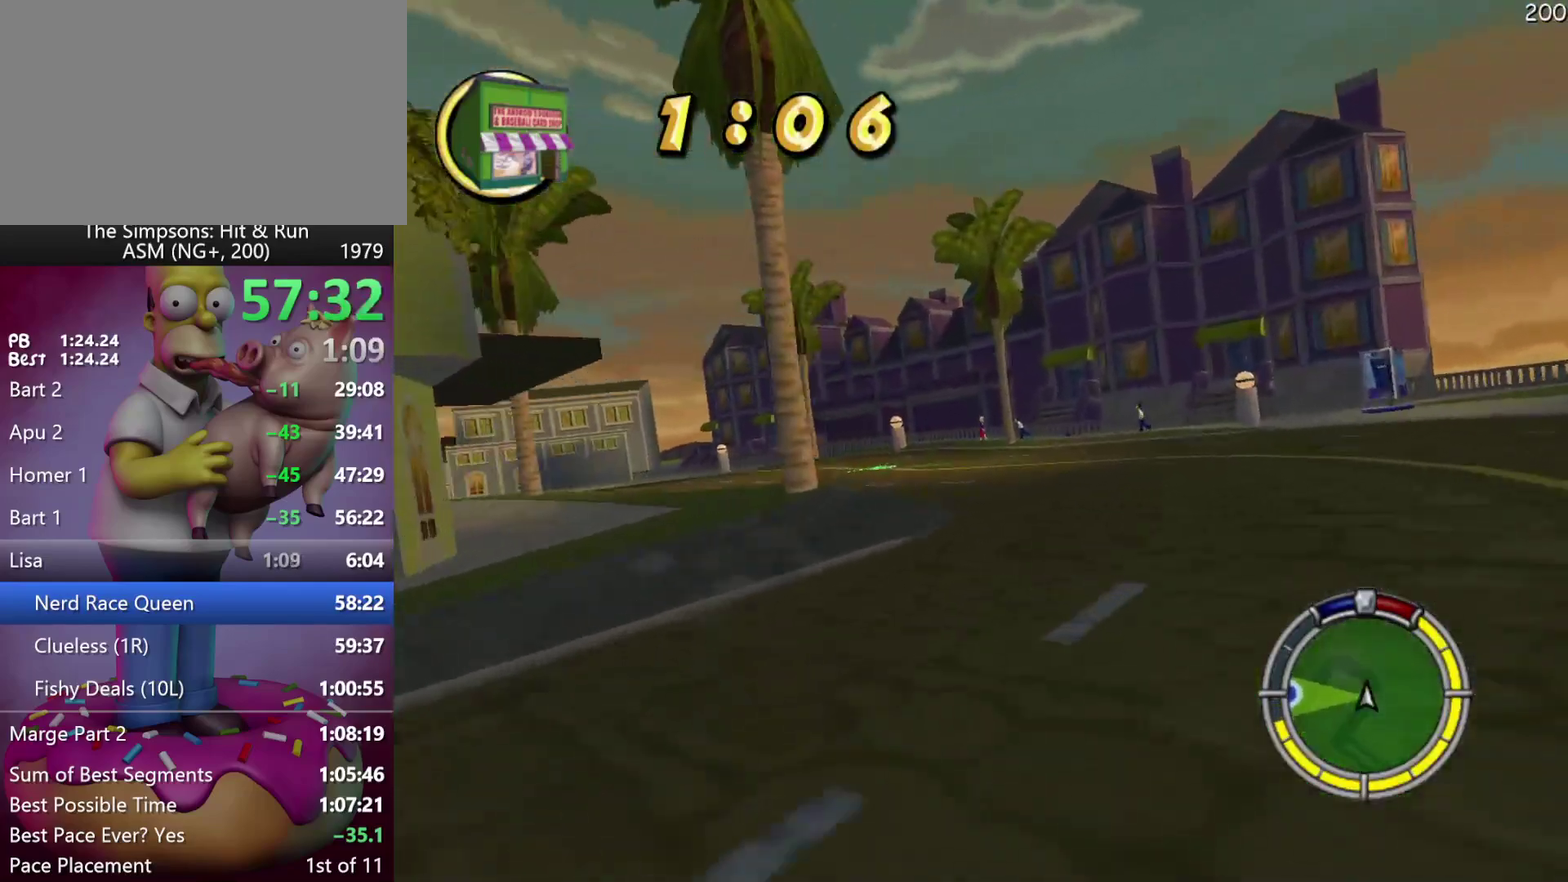
{"buttons": ["A", "R2"], "left_stick": "center", "events": [[383, "A", "down"], [467, "left_stick", "center"]]}
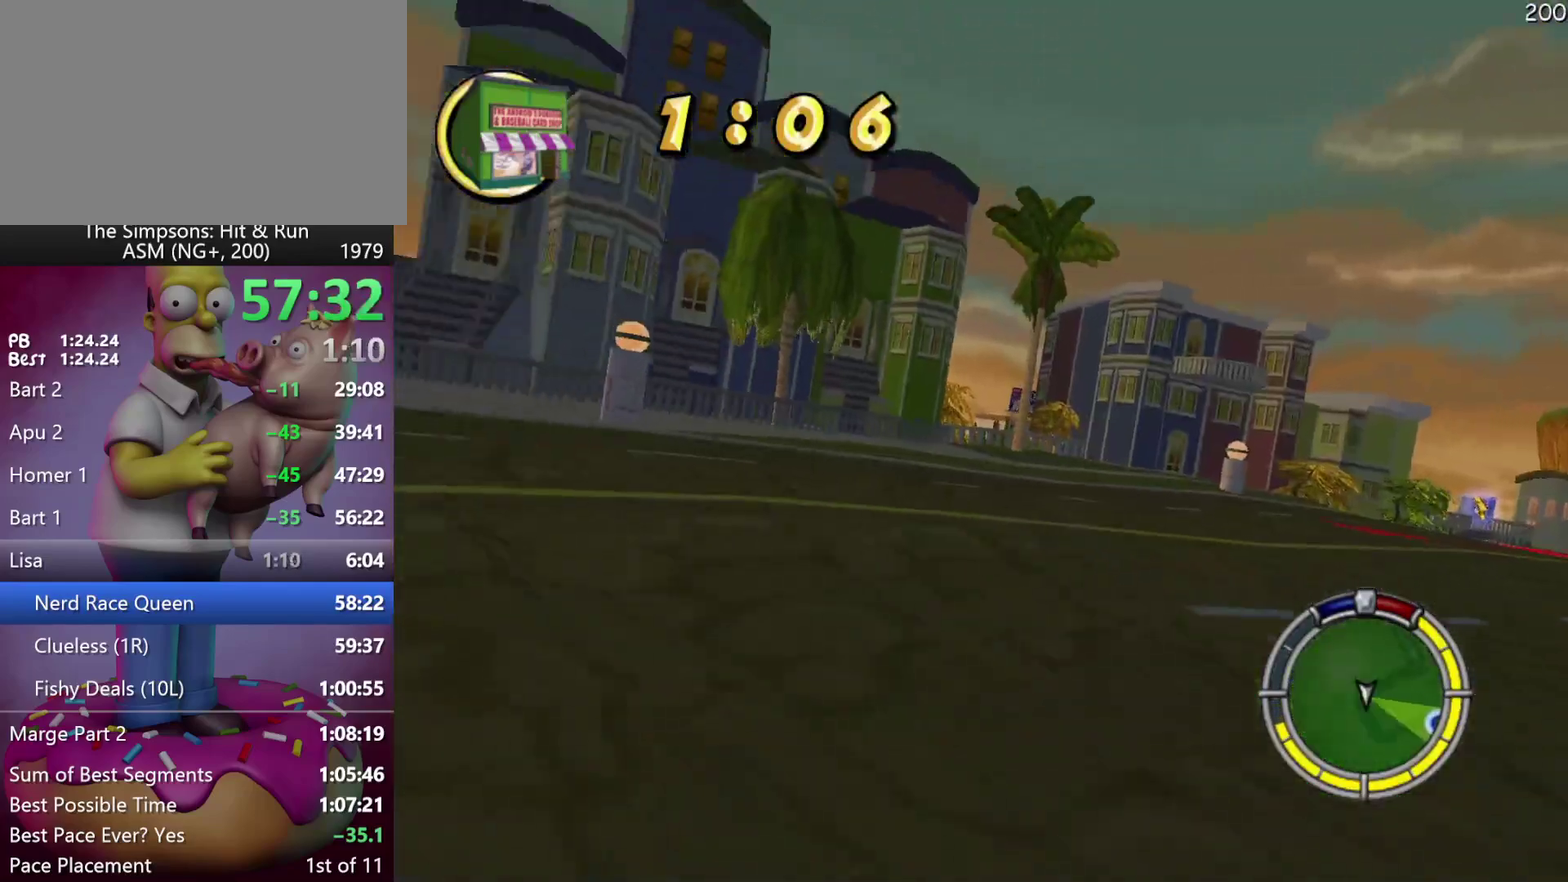
{"buttons": ["R2"], "left_stick": "center", "events": [[117, "left_stick", "left"], [133, "A", "up"], [467, "left_stick", "center"]]}
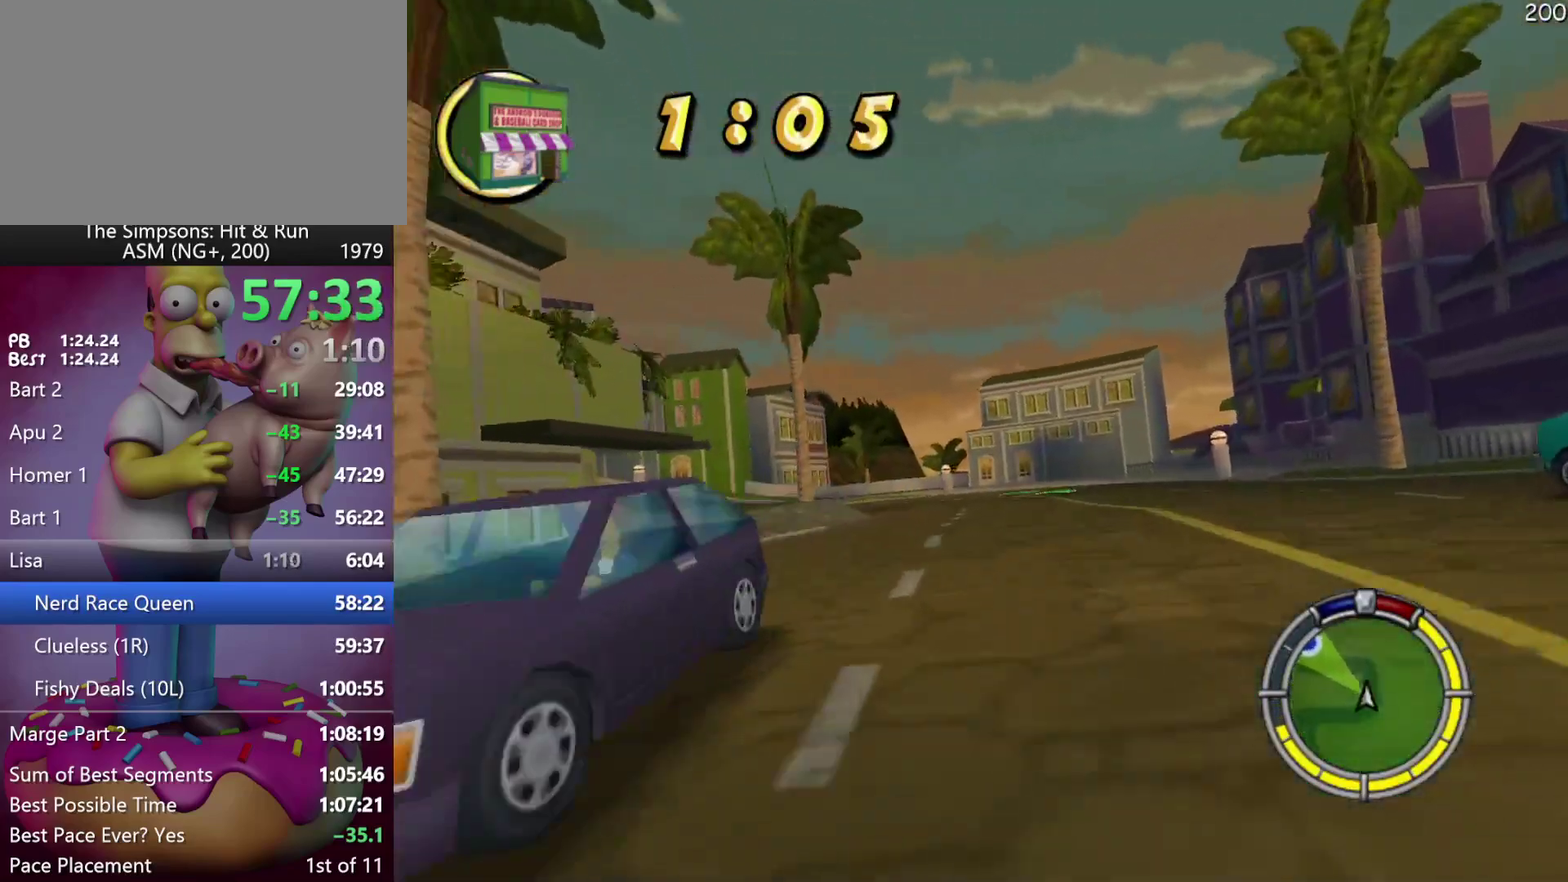
{"buttons": ["R2"], "left_stick": "left", "events": [[200, "left_stick", "left"]]}
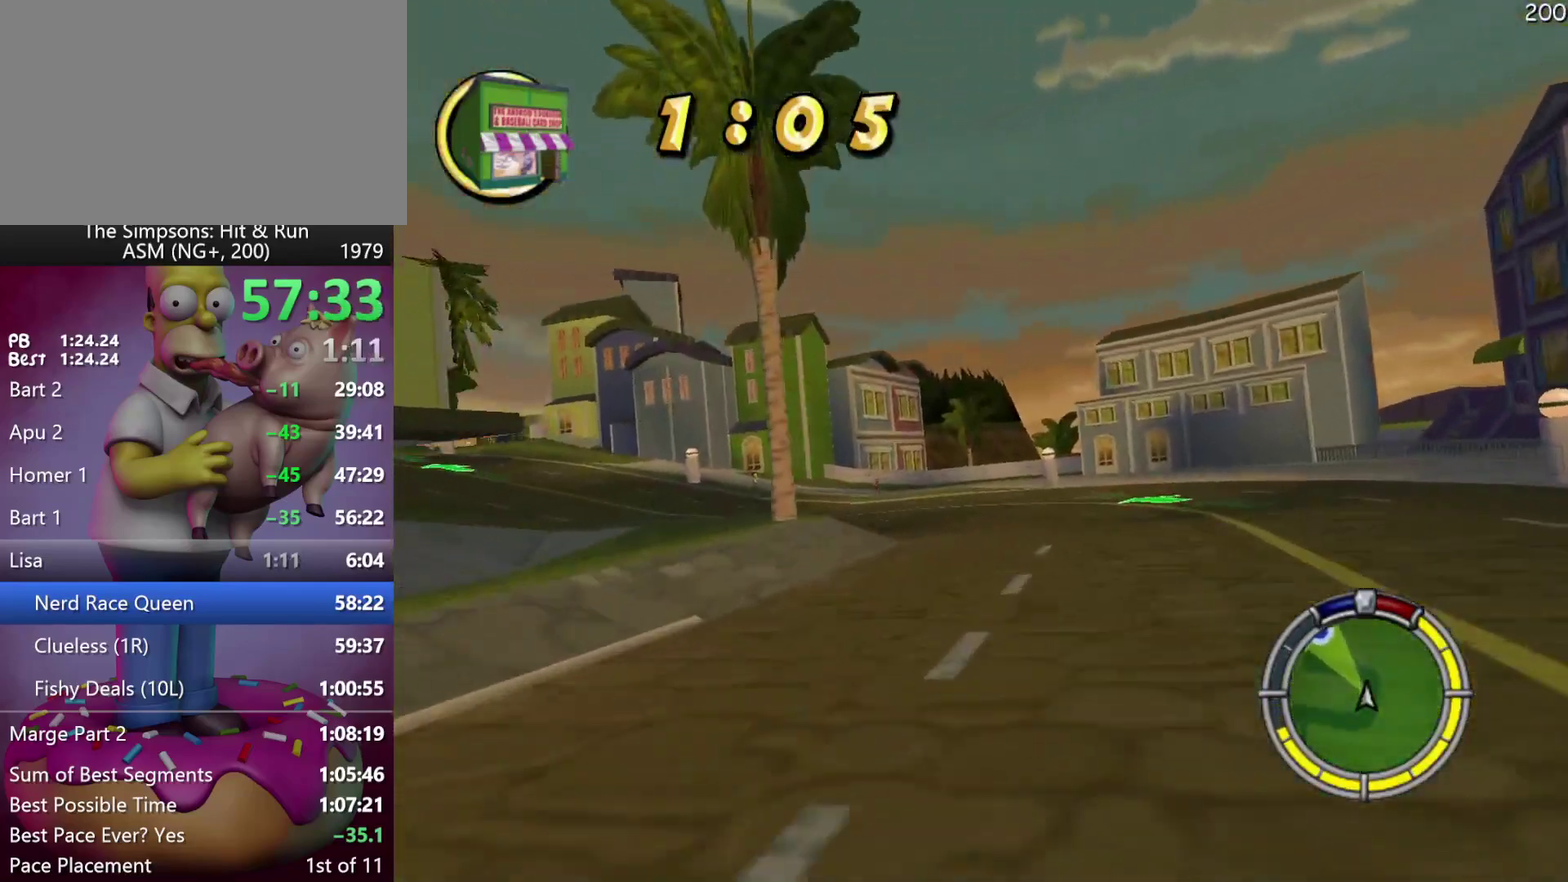
{"buttons": ["R2"], "left_stick": "left", "events": [[183, "left_stick", "center"], [300, "left_stick", "left"]]}
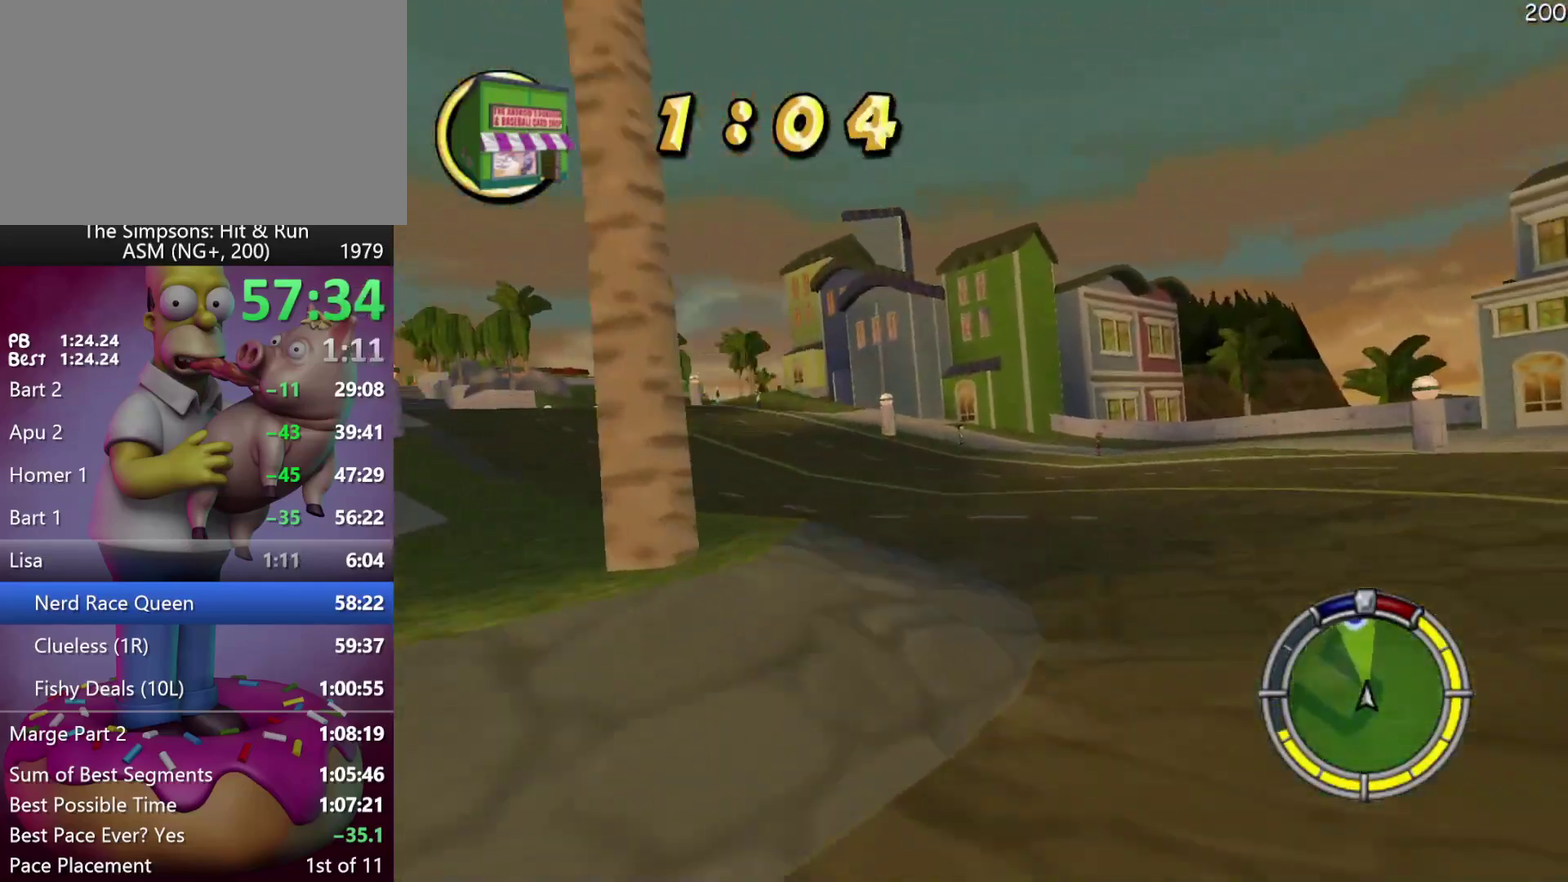
{"buttons": ["R2"], "left_stick": "left", "events": []}
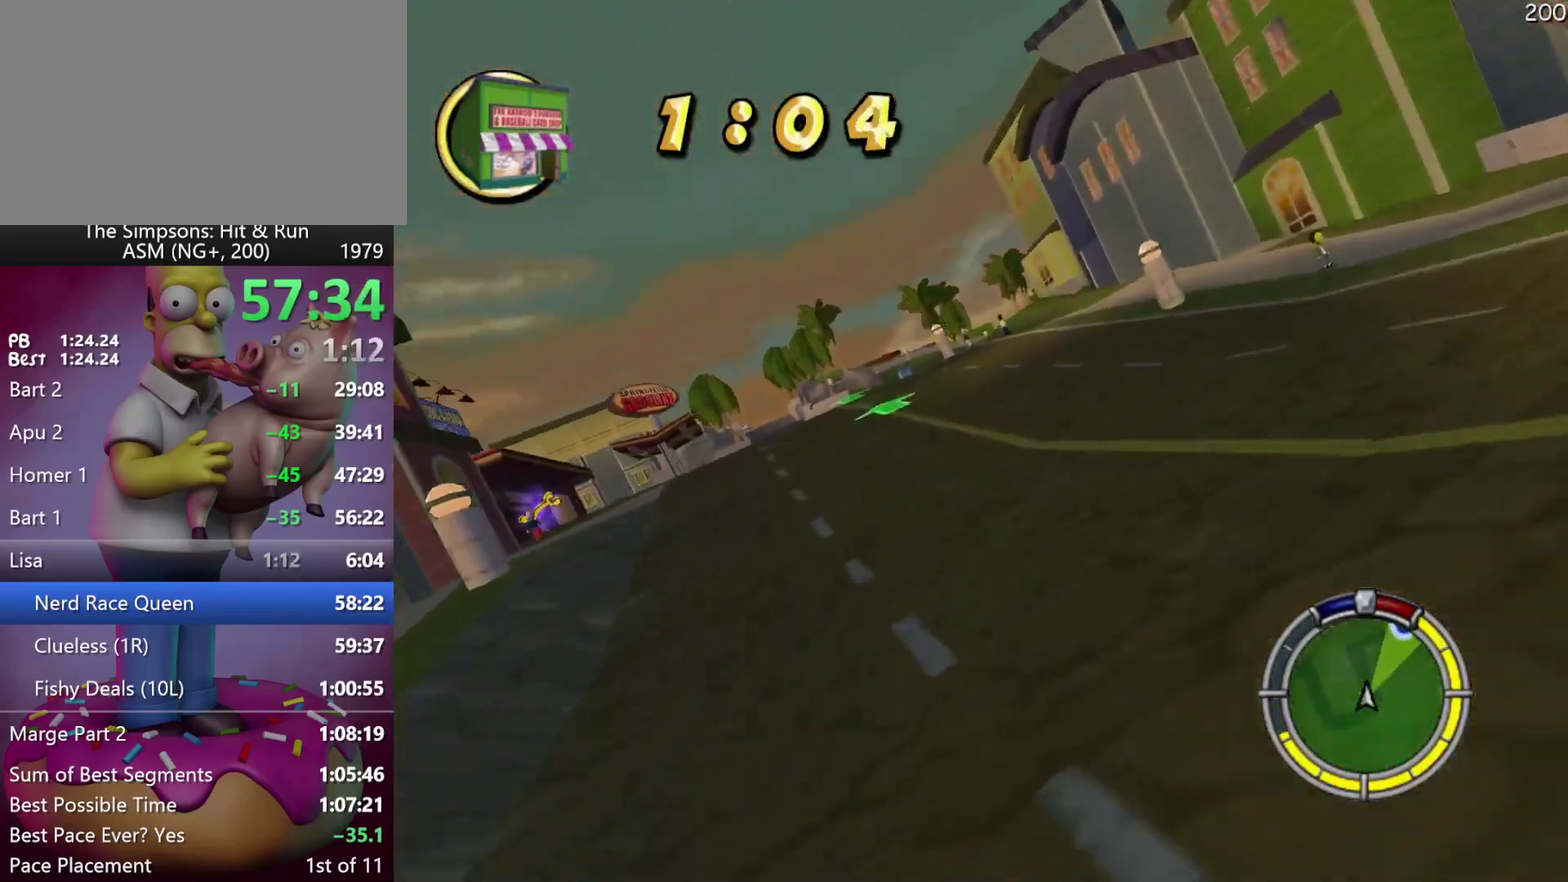
{"buttons": ["R2"], "left_stick": "left", "events": [[100, "left_stick", "center"], [250, "left_stick", "left"]]}
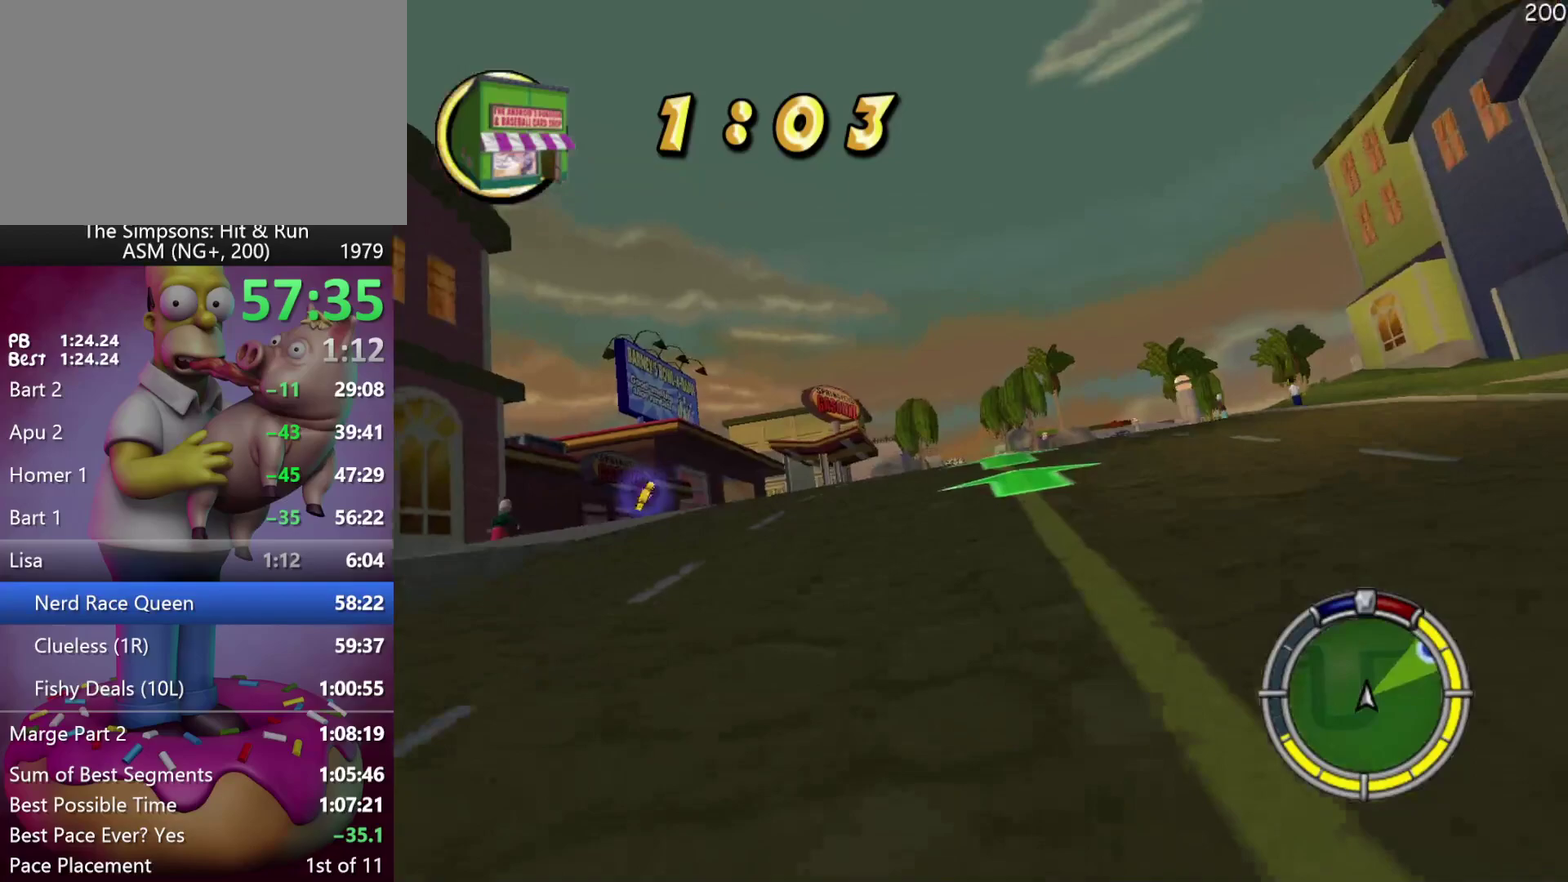
{"buttons": ["R2"], "left_stick": "left", "events": [[50, "left_stick", "center"], [500, "left_stick", "left"]]}
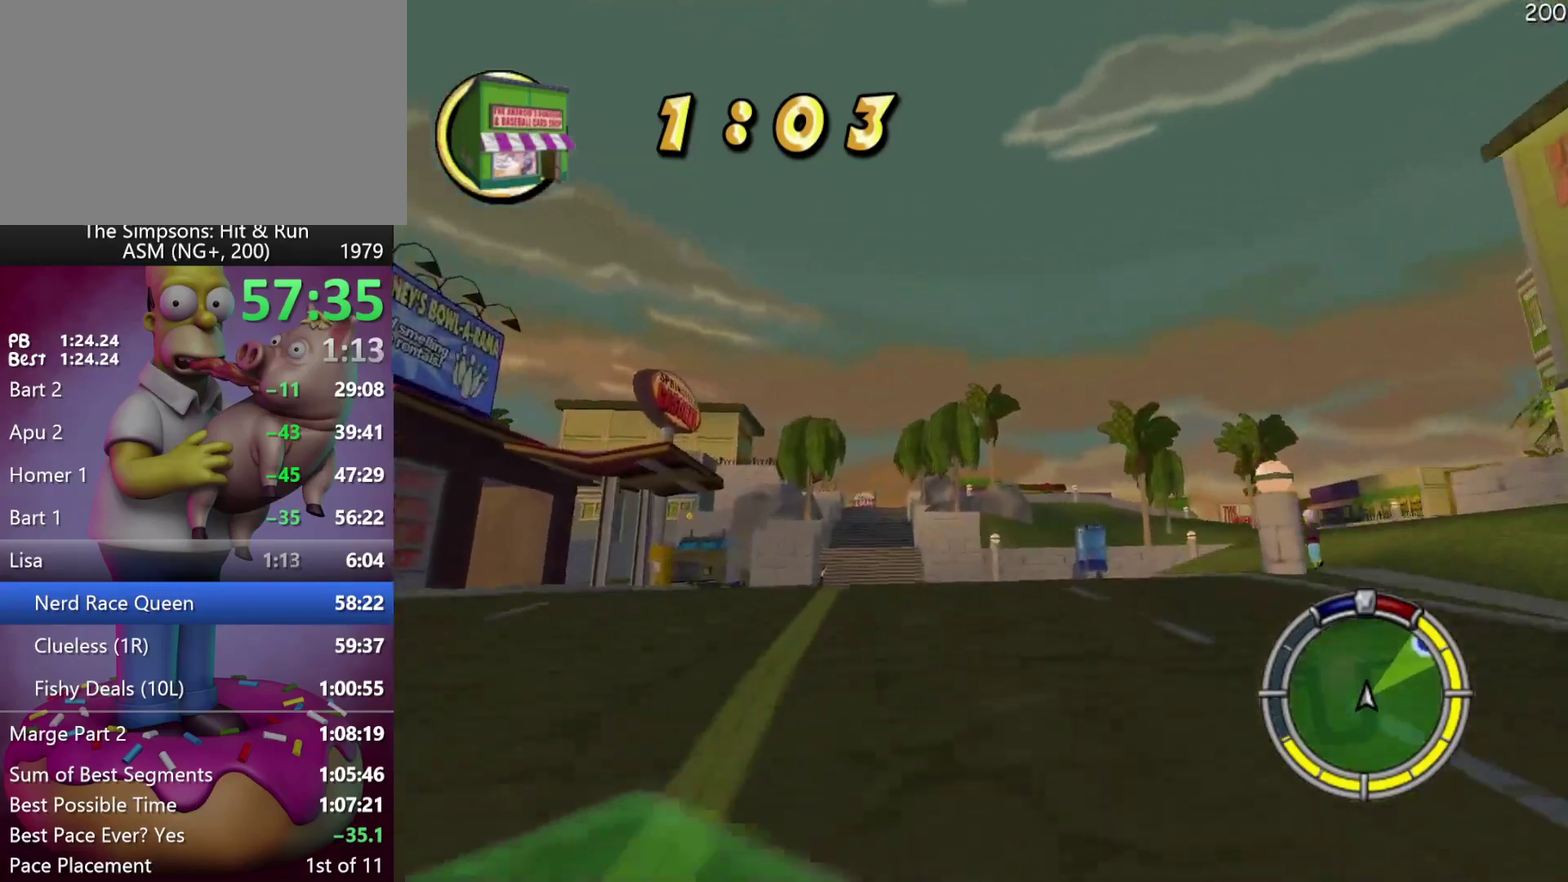
{"buttons": ["R2"], "left_stick": "center", "events": [[67, "R1", "down"], [117, "R1", "up"], [200, "R1", "down"], [217, "left_stick", "center"], [300, "R1", "up"]]}
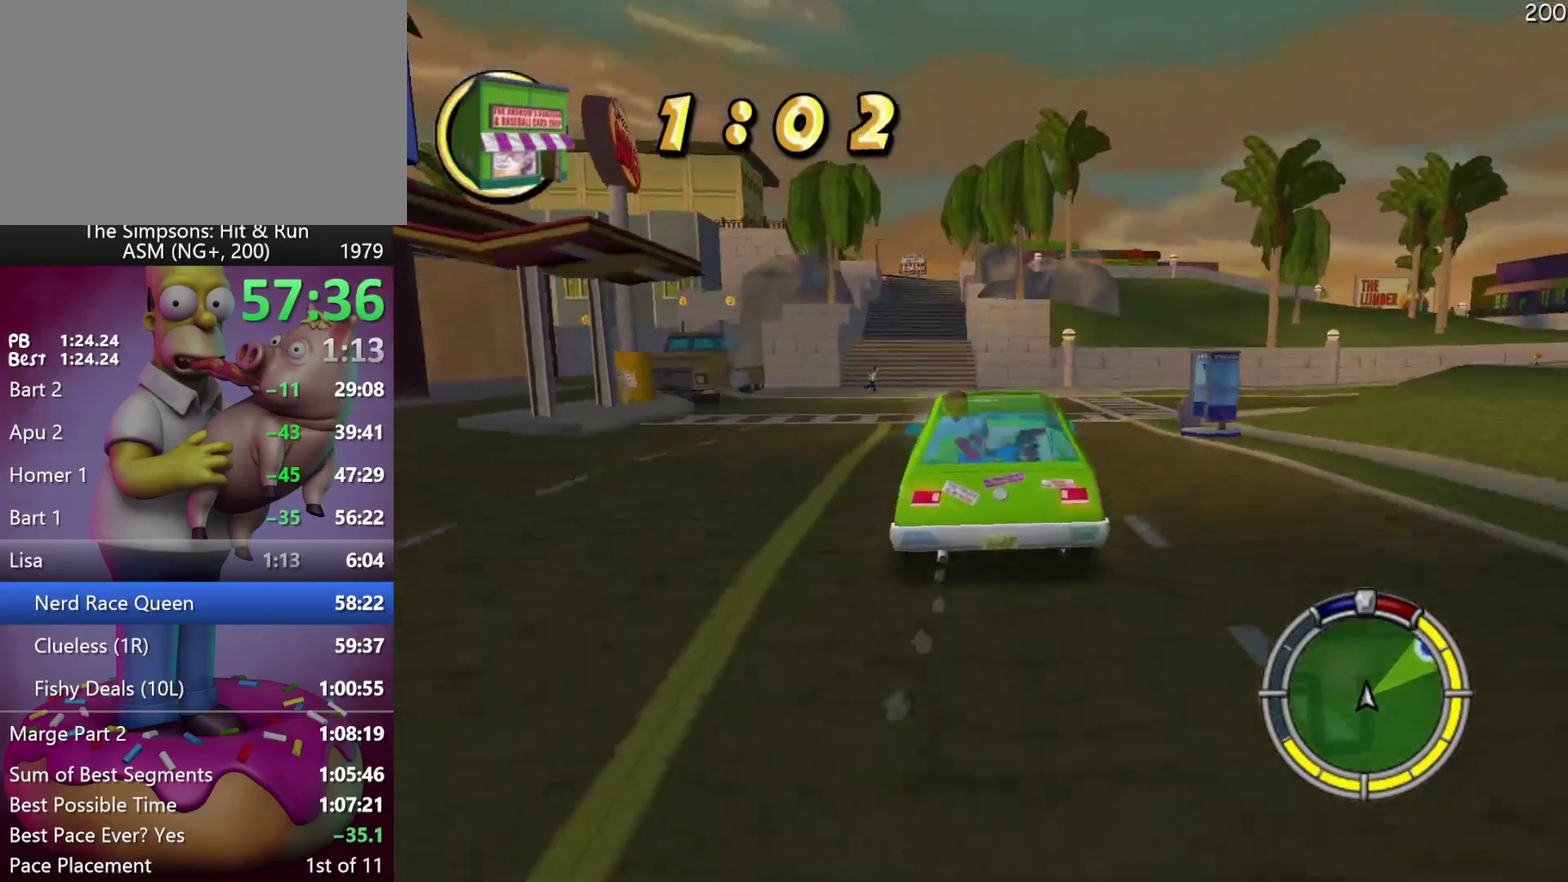
{"buttons": ["R2"], "left_stick": "left", "events": [[417, "left_stick", "left"]]}
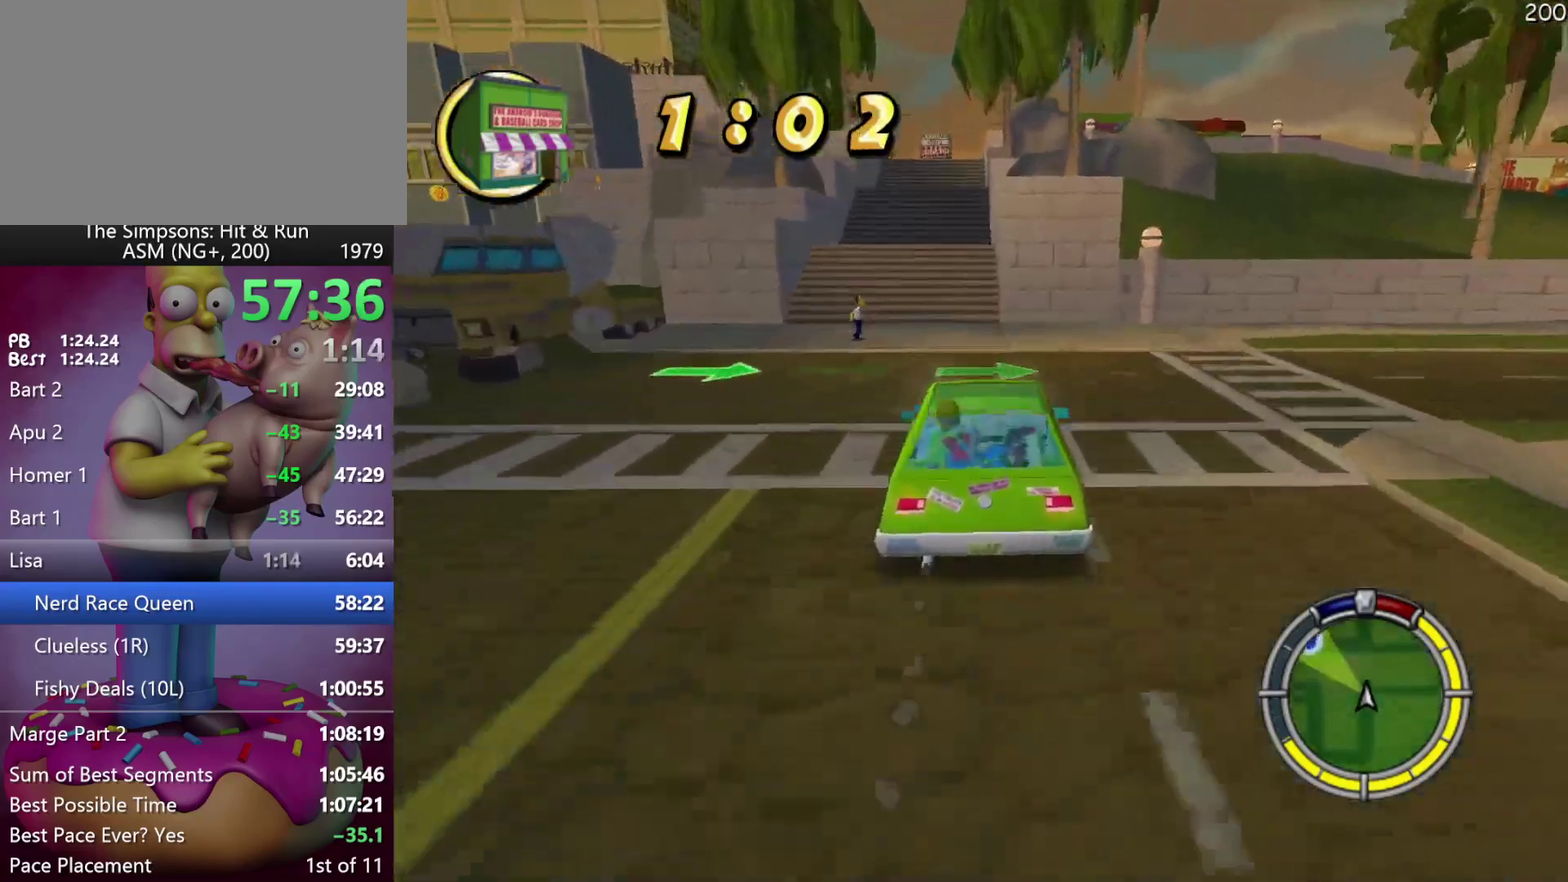
{"buttons": ["R2"], "left_stick": "center", "events": [[83, "left_stick", "center"], [333, "left_stick", "left"], [450, "left_stick", "center"]]}
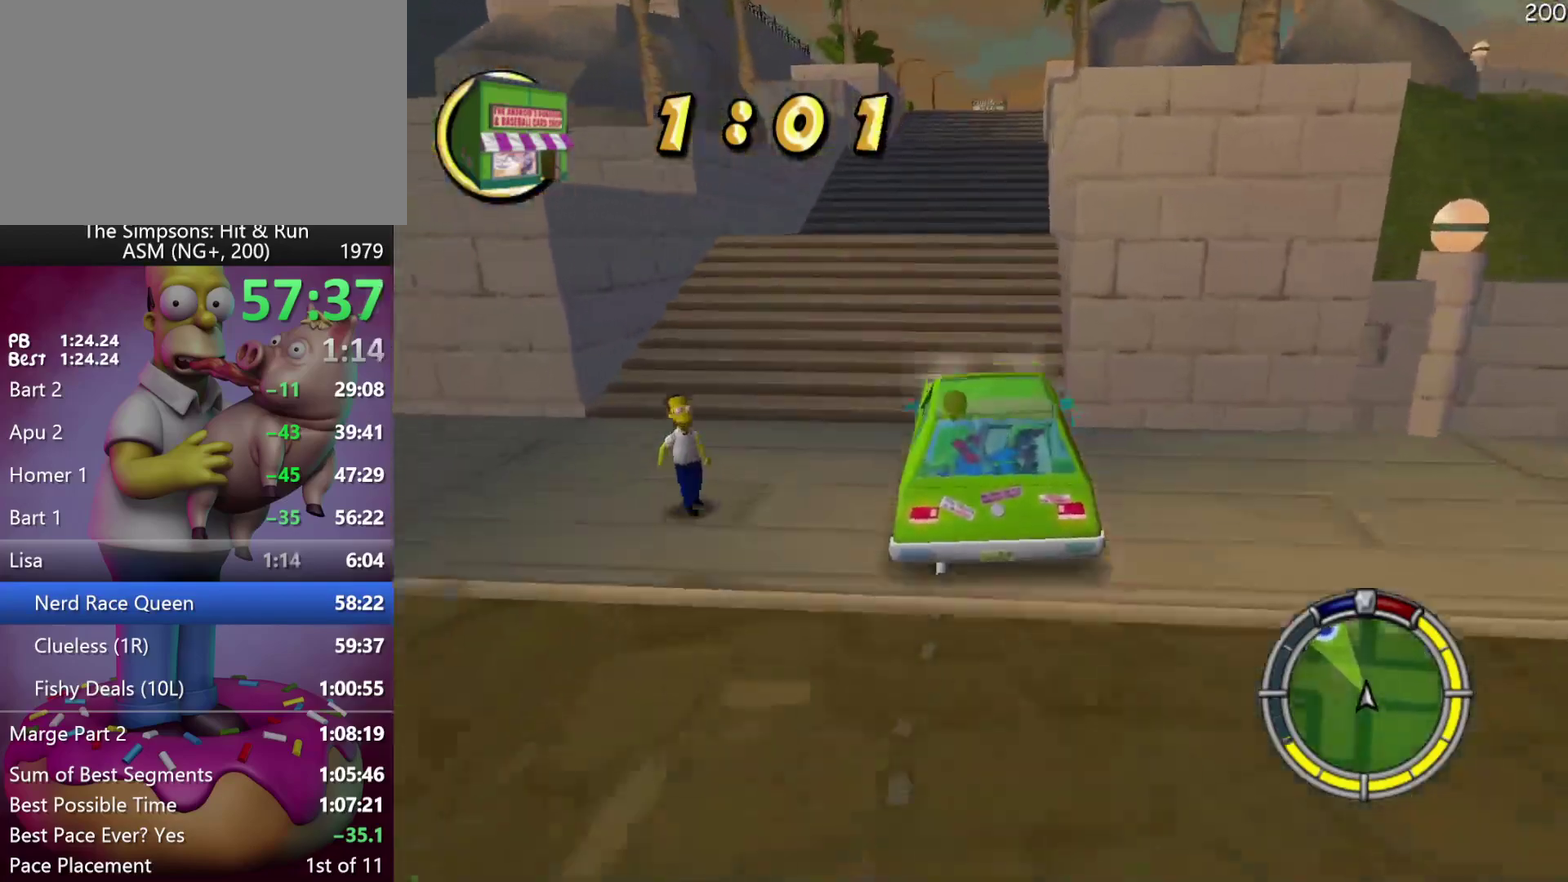
{"buttons": ["R2"], "left_stick": "center", "events": [[350, "left_stick", "left"], [500, "left_stick", "center"]]}
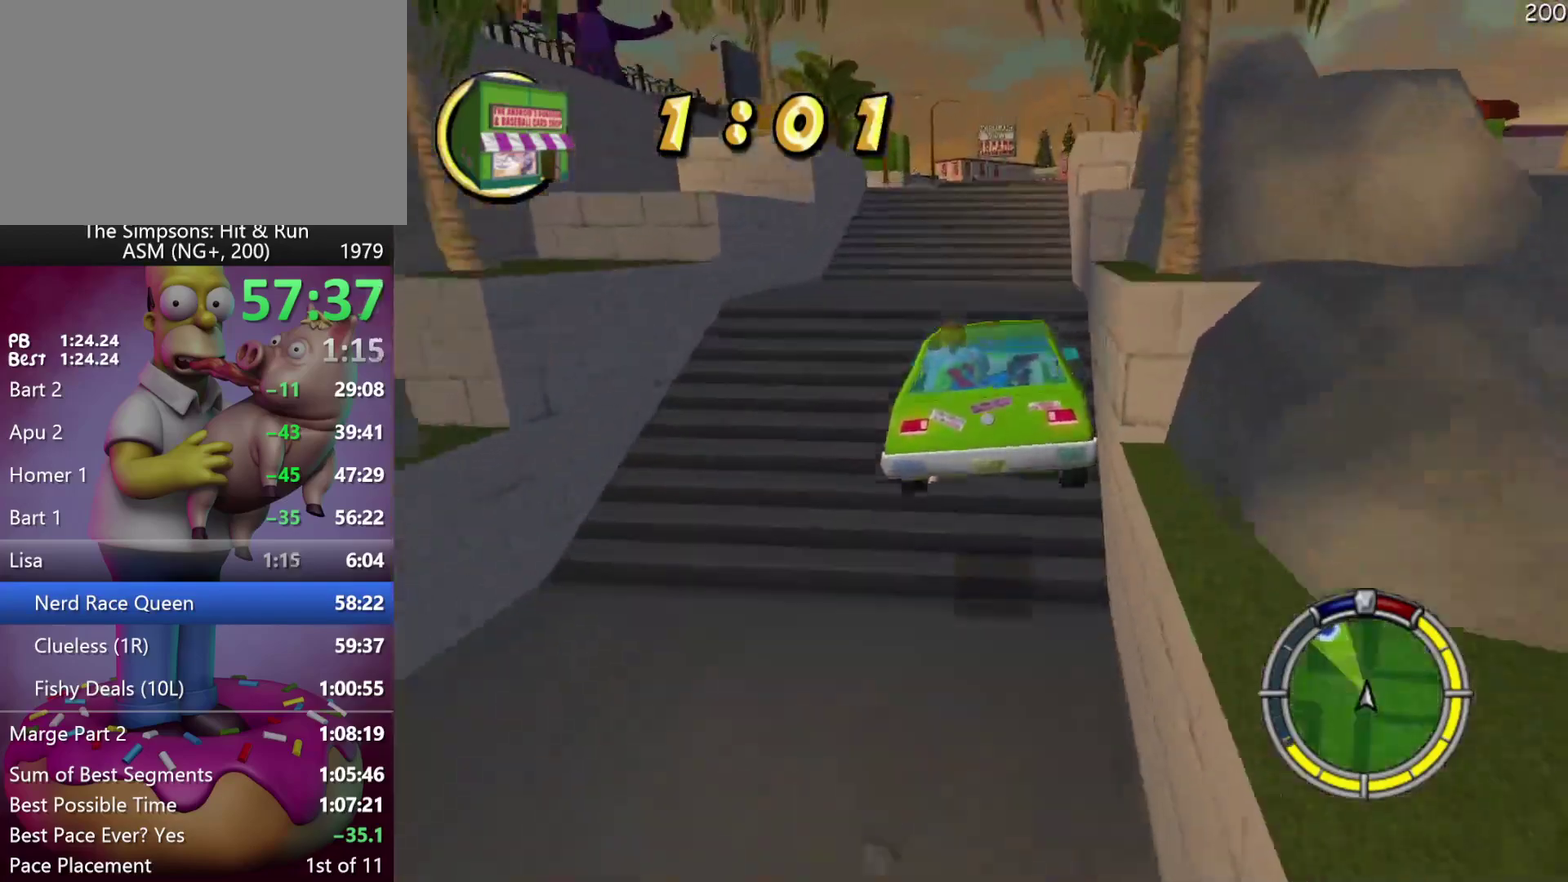
{"buttons": ["R2"], "left_stick": "center", "events": []}
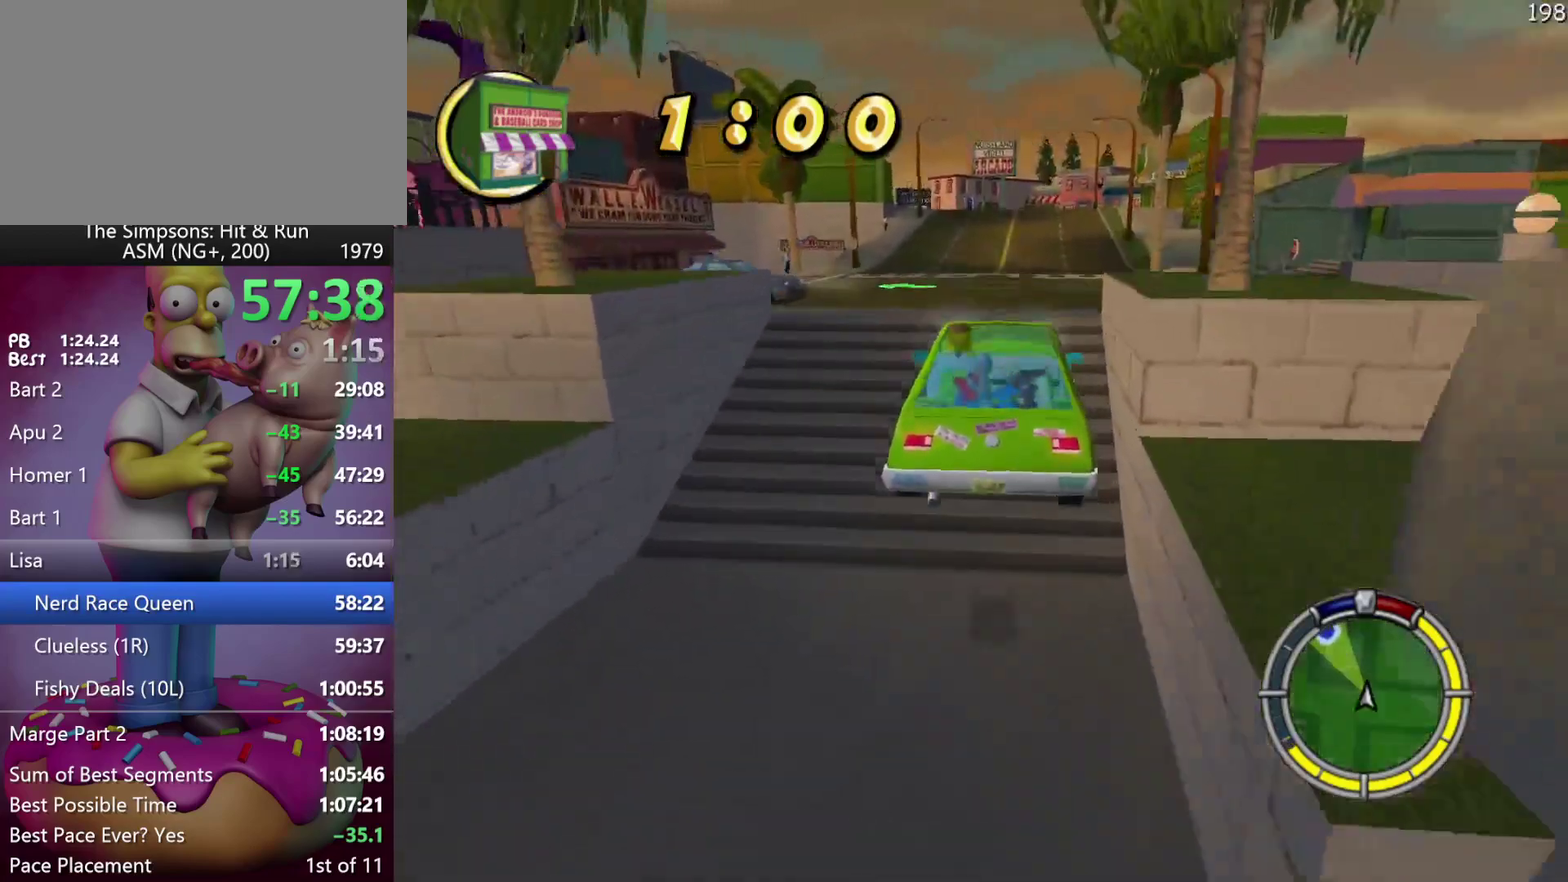
{"buttons": ["R2"], "left_stick": "center", "events": []}
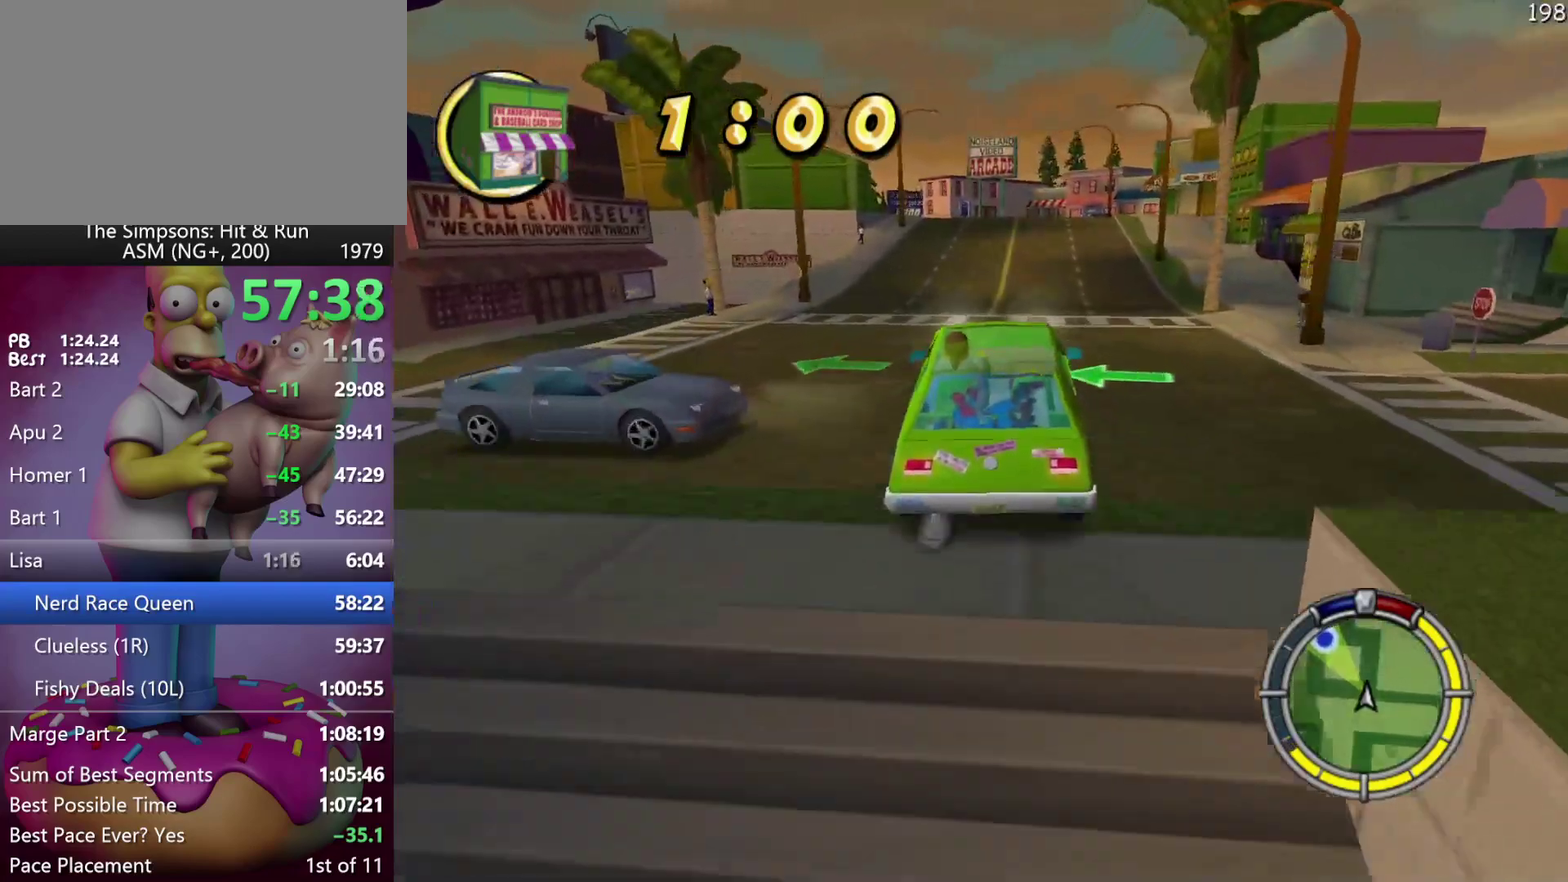
{"buttons": ["R2"], "left_stick": "center", "events": [[300, "left_stick", "right"], [400, "left_stick", "center"]]}
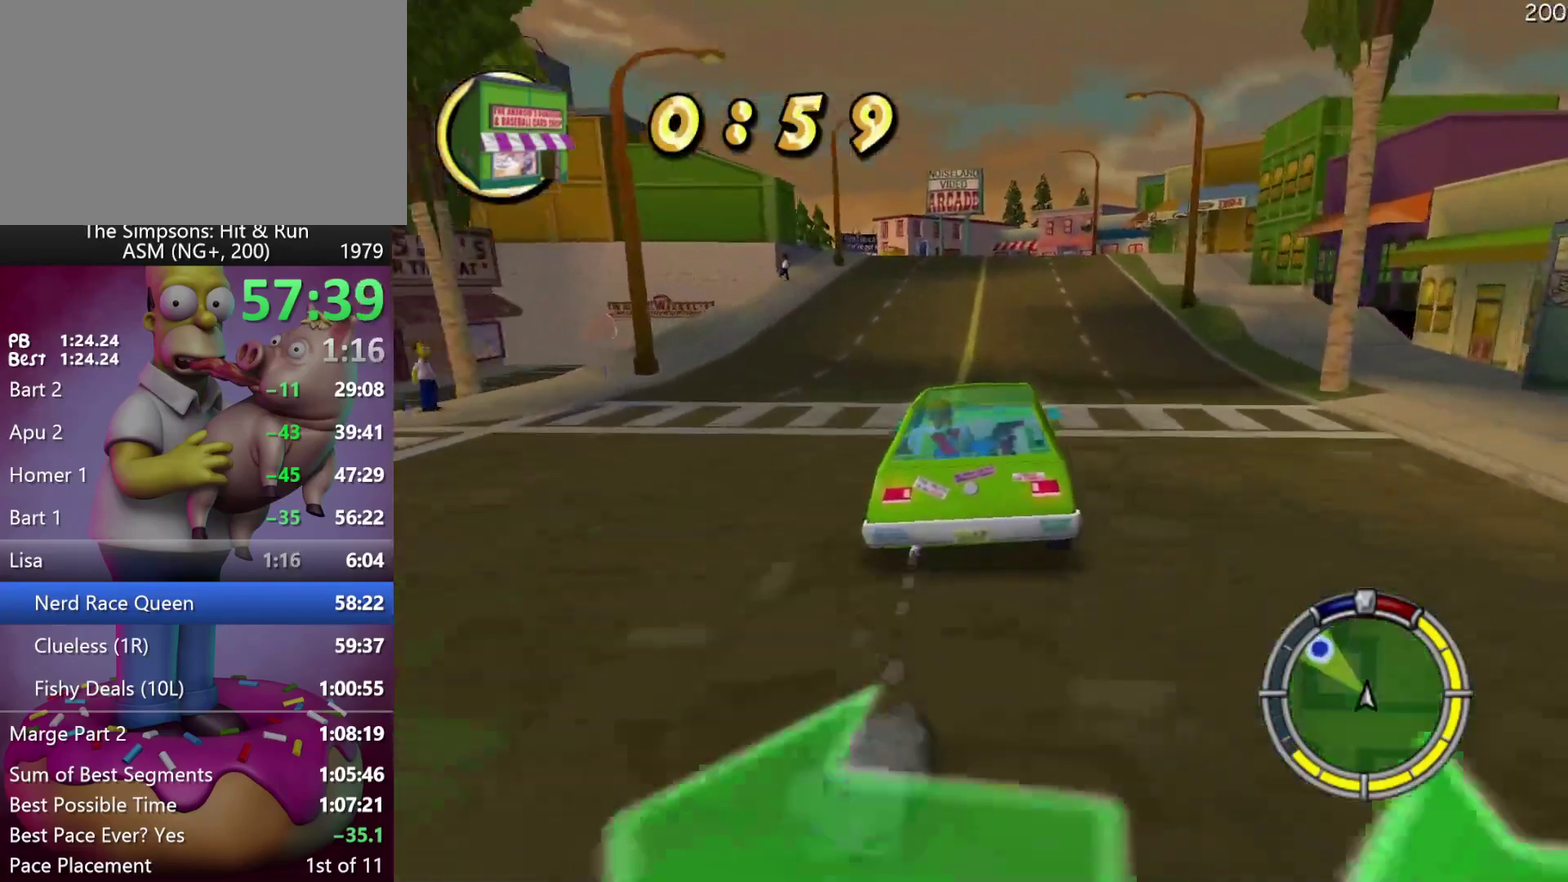
{"buttons": ["R1", "R2"], "left_stick": "left", "events": [[50, "A", "down"], [100, "left_stick", "up-left"], [250, "left_stick", "left"], [267, "A", "up"], [450, "R1", "down"]]}
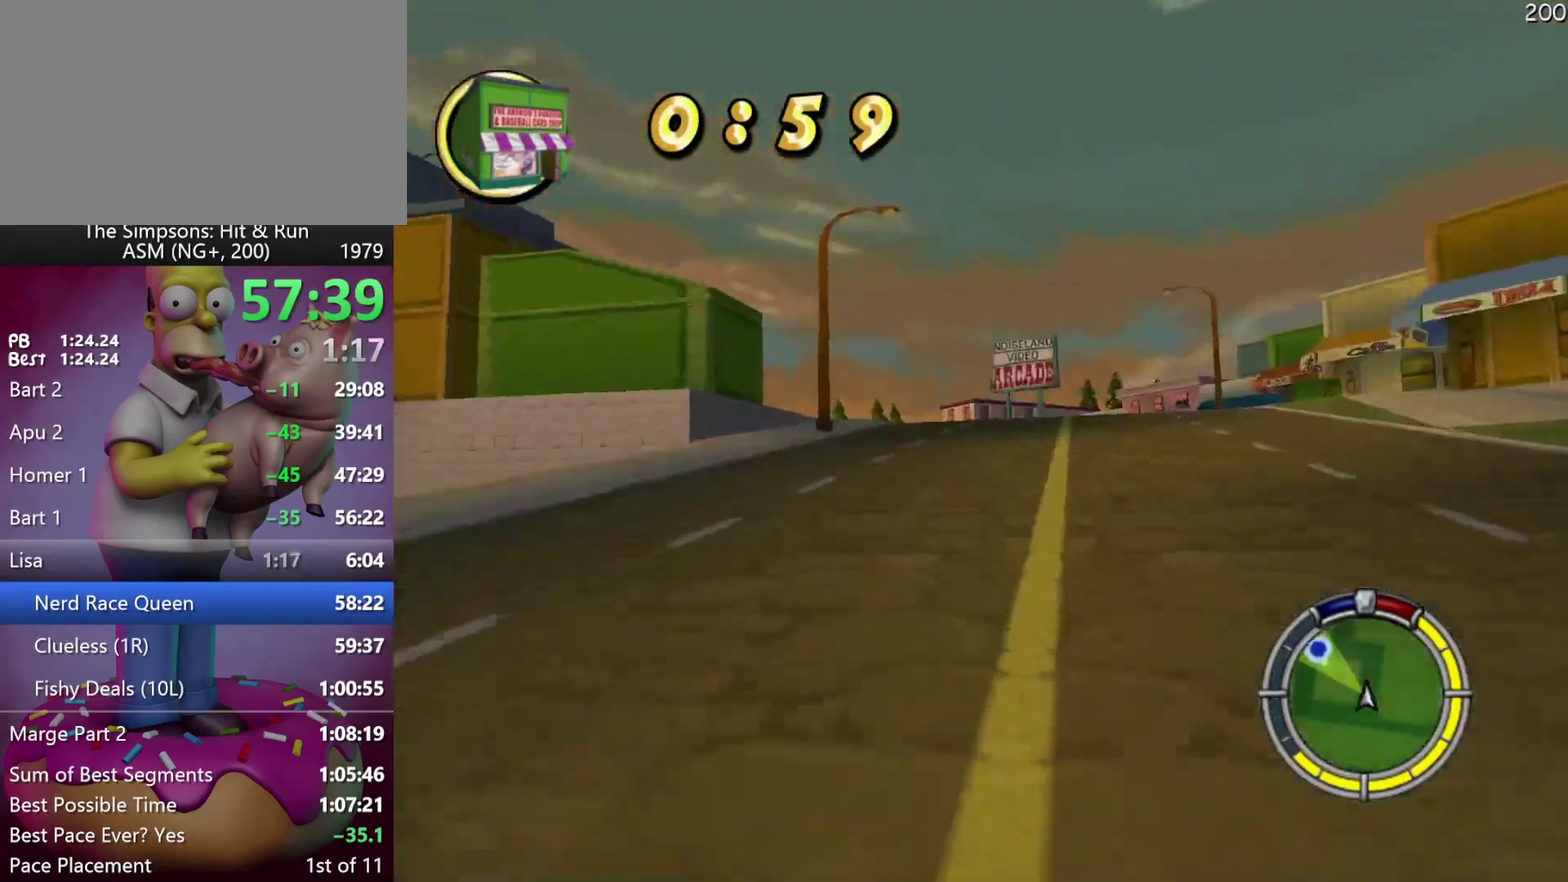
{"buttons": ["R2"], "left_stick": "left", "events": [[67, "R1", "up"], [283, "left_stick", "center"], [333, "left_stick", "left"]]}
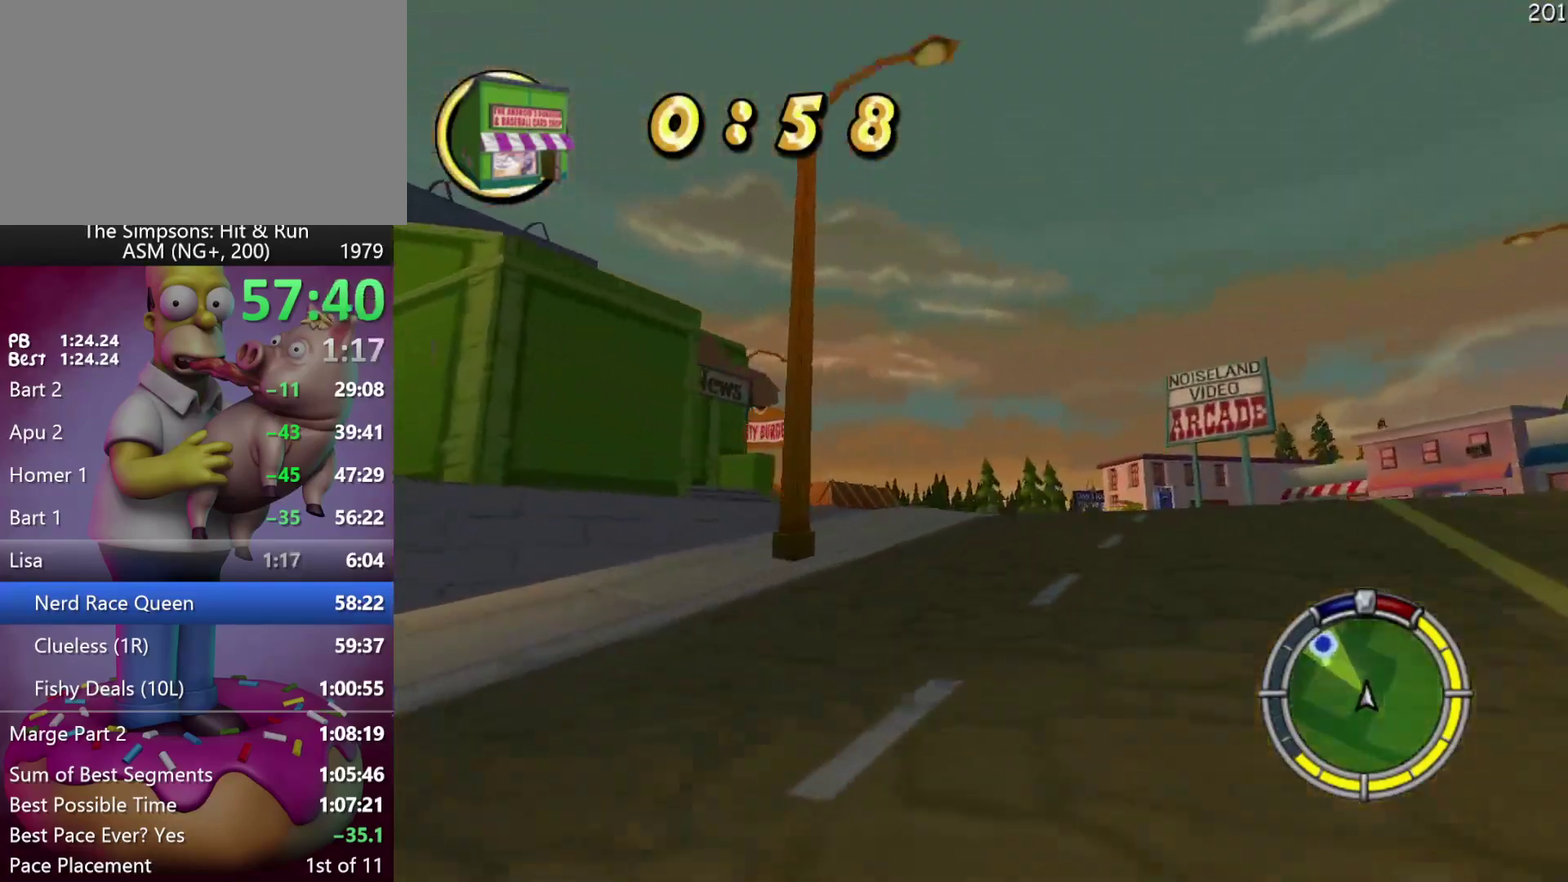
{"buttons": ["R2"], "left_stick": "left", "events": [[283, "left_stick", "up-left"], [367, "left_stick", "center"], [500, "left_stick", "left"]]}
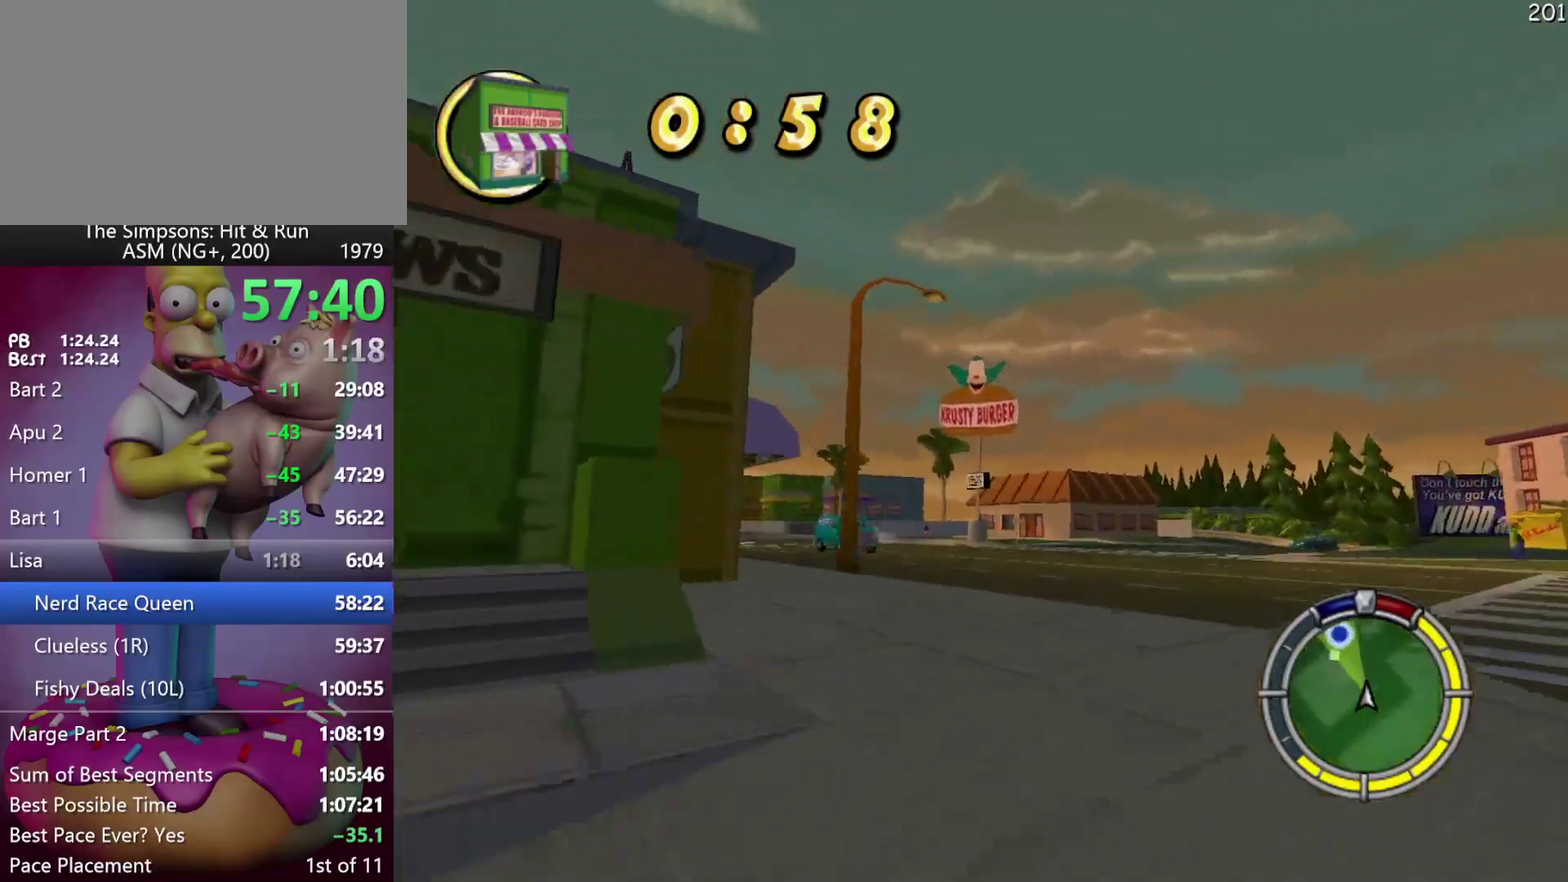
{"buttons": ["R2"], "left_stick": "center", "events": [[483, "left_stick", "center"]]}
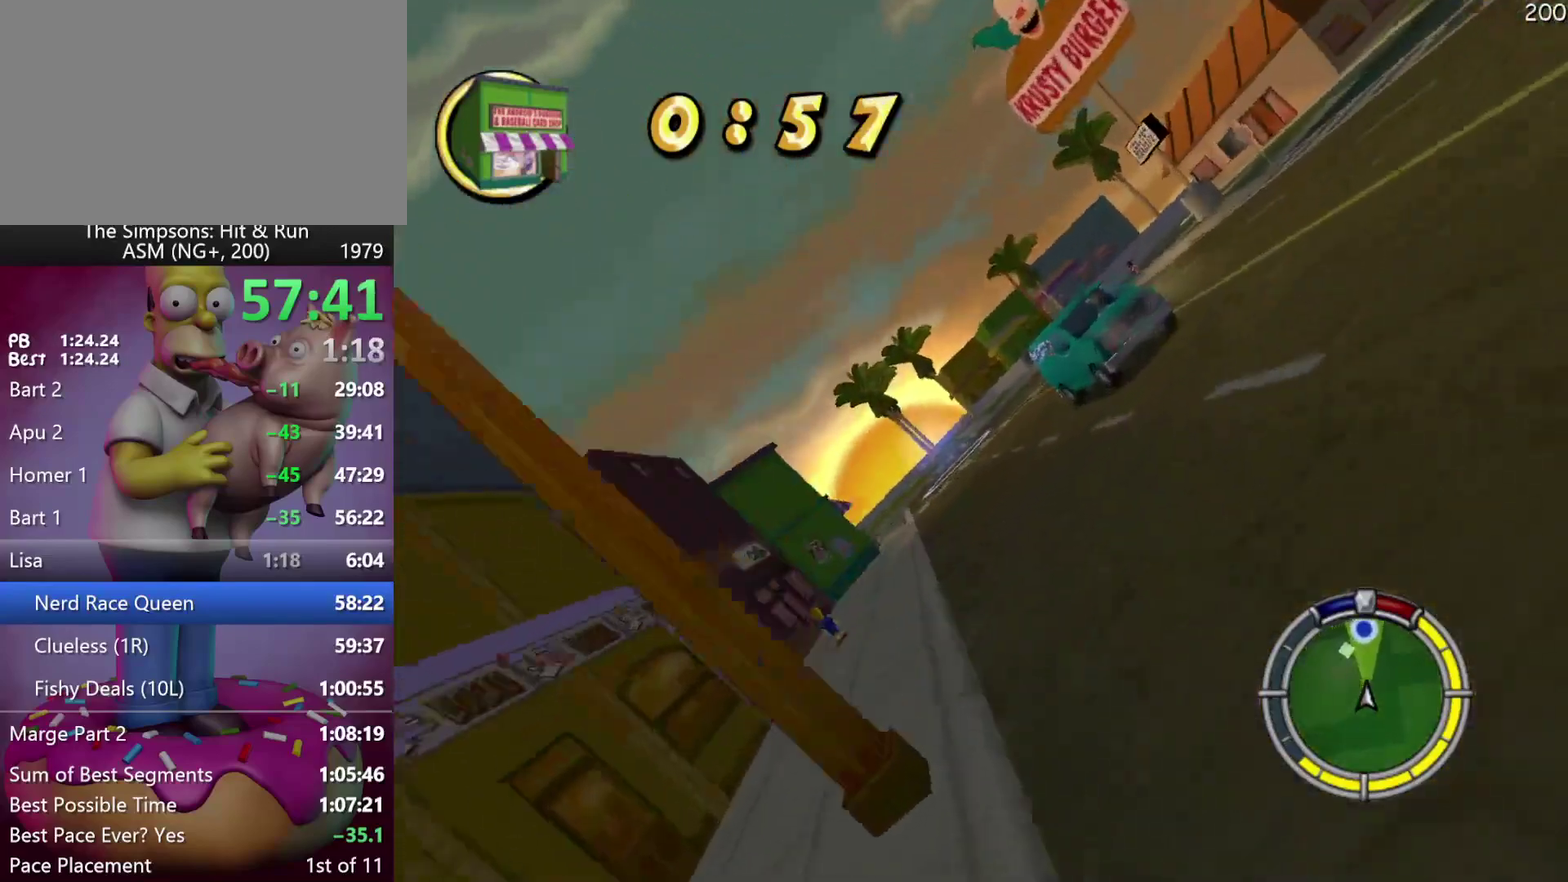
{"buttons": ["R2"], "left_stick": "left", "events": [[317, "left_stick", "left"], [433, "R1", "down"], [500, "R1", "up"]]}
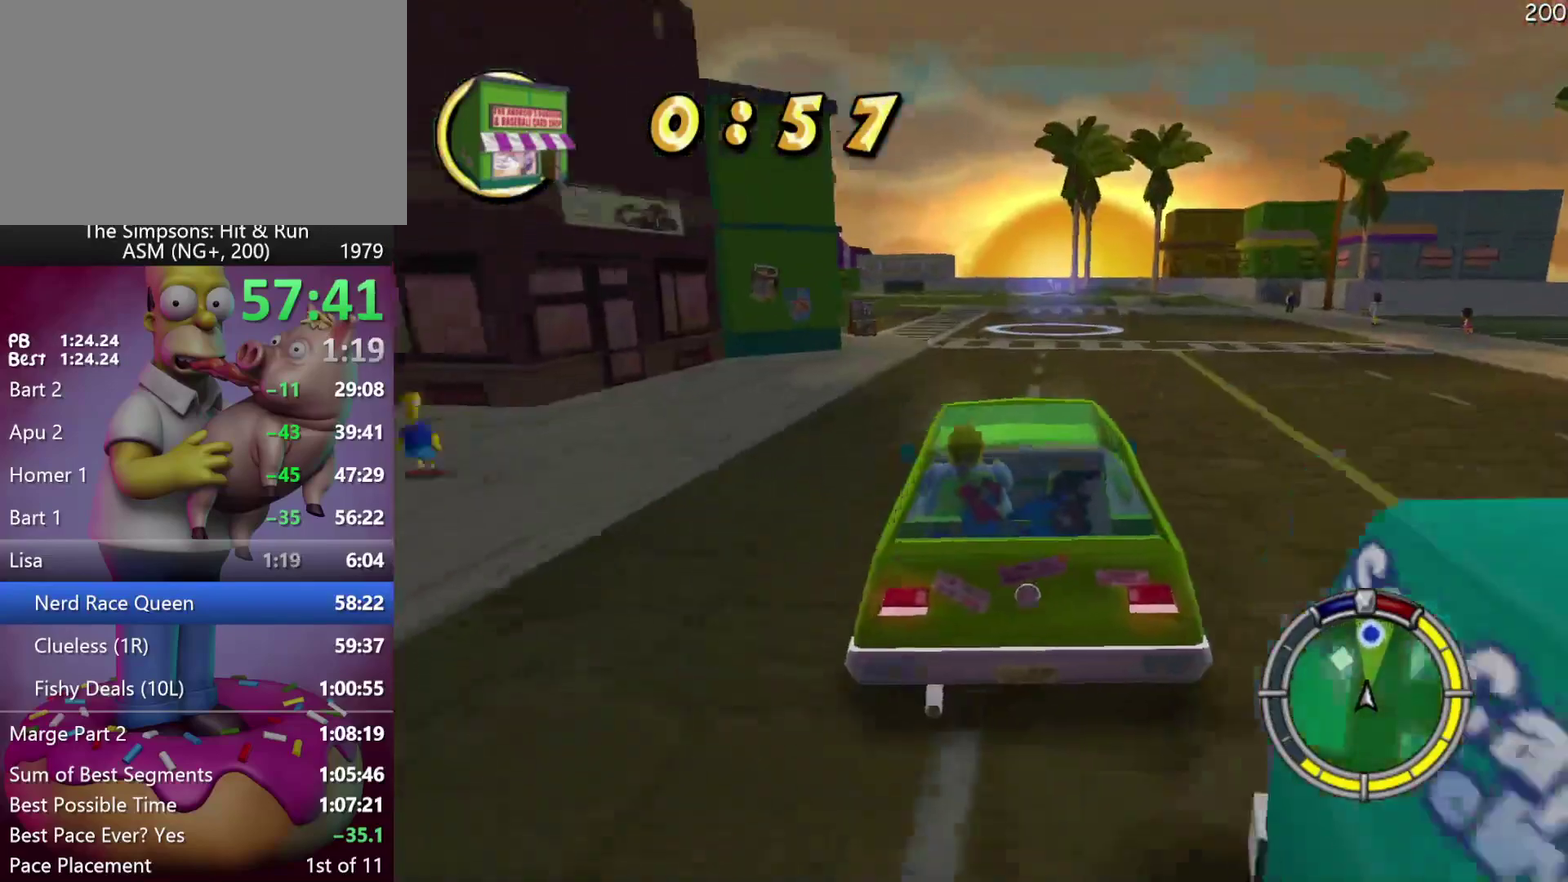
{"buttons": ["R2"], "left_stick": "center", "events": [[67, "R1", "down"], [183, "R1", "up"], [317, "left_stick", "center"]]}
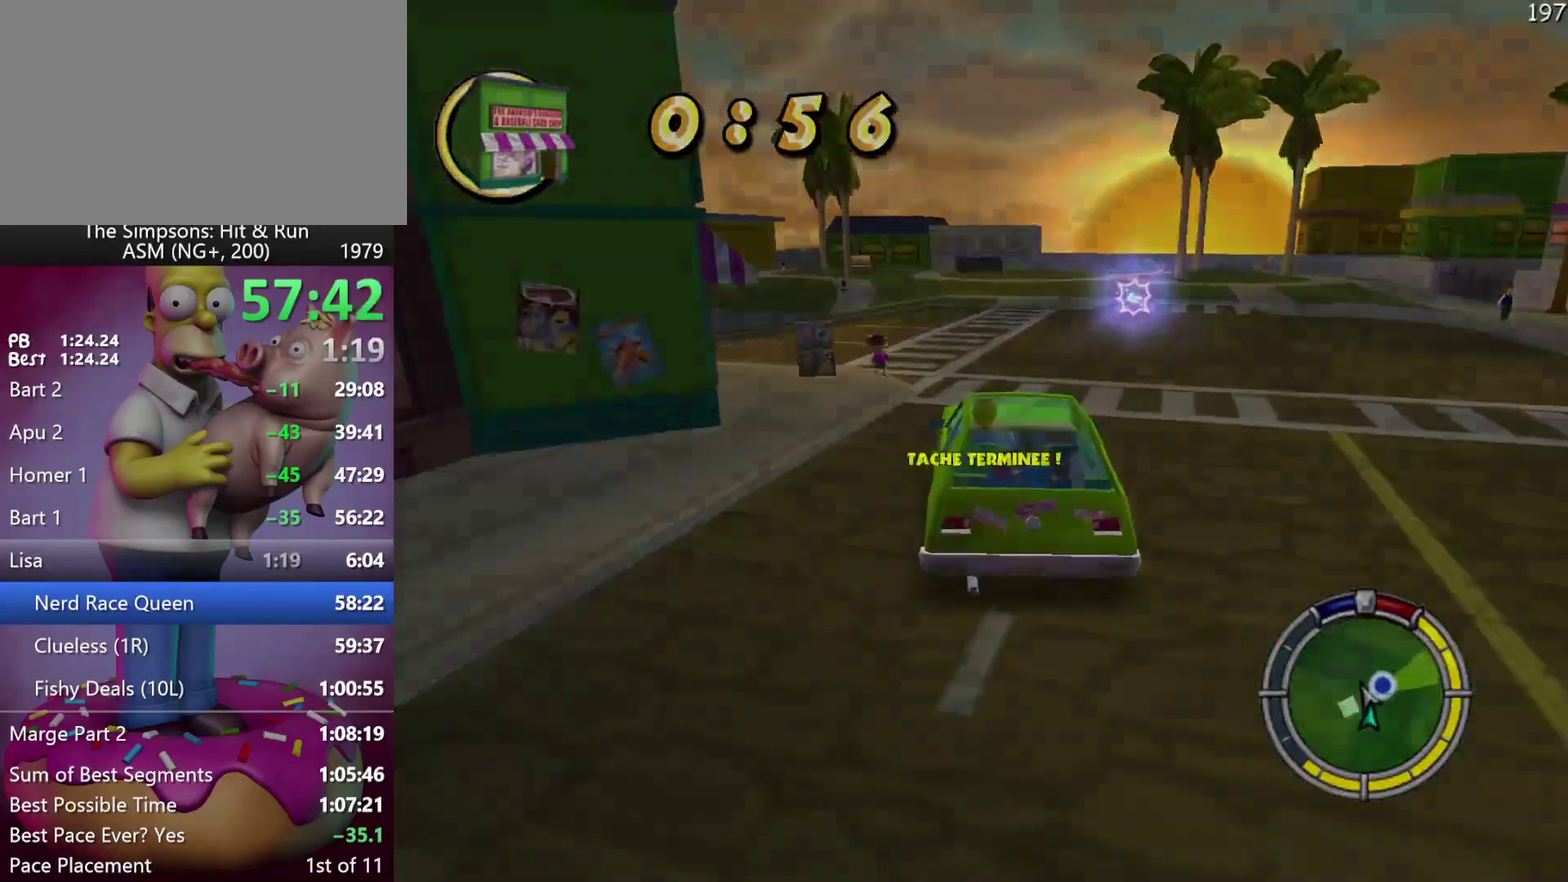
{"buttons": [], "left_stick": "center", "events": [[133, "R2", "up"], [150, "left_stick", "down-left"], [267, "X", "down"], [400, "left_stick", "left"], [483, "X", "up"], [483, "left_stick", "center"]]}
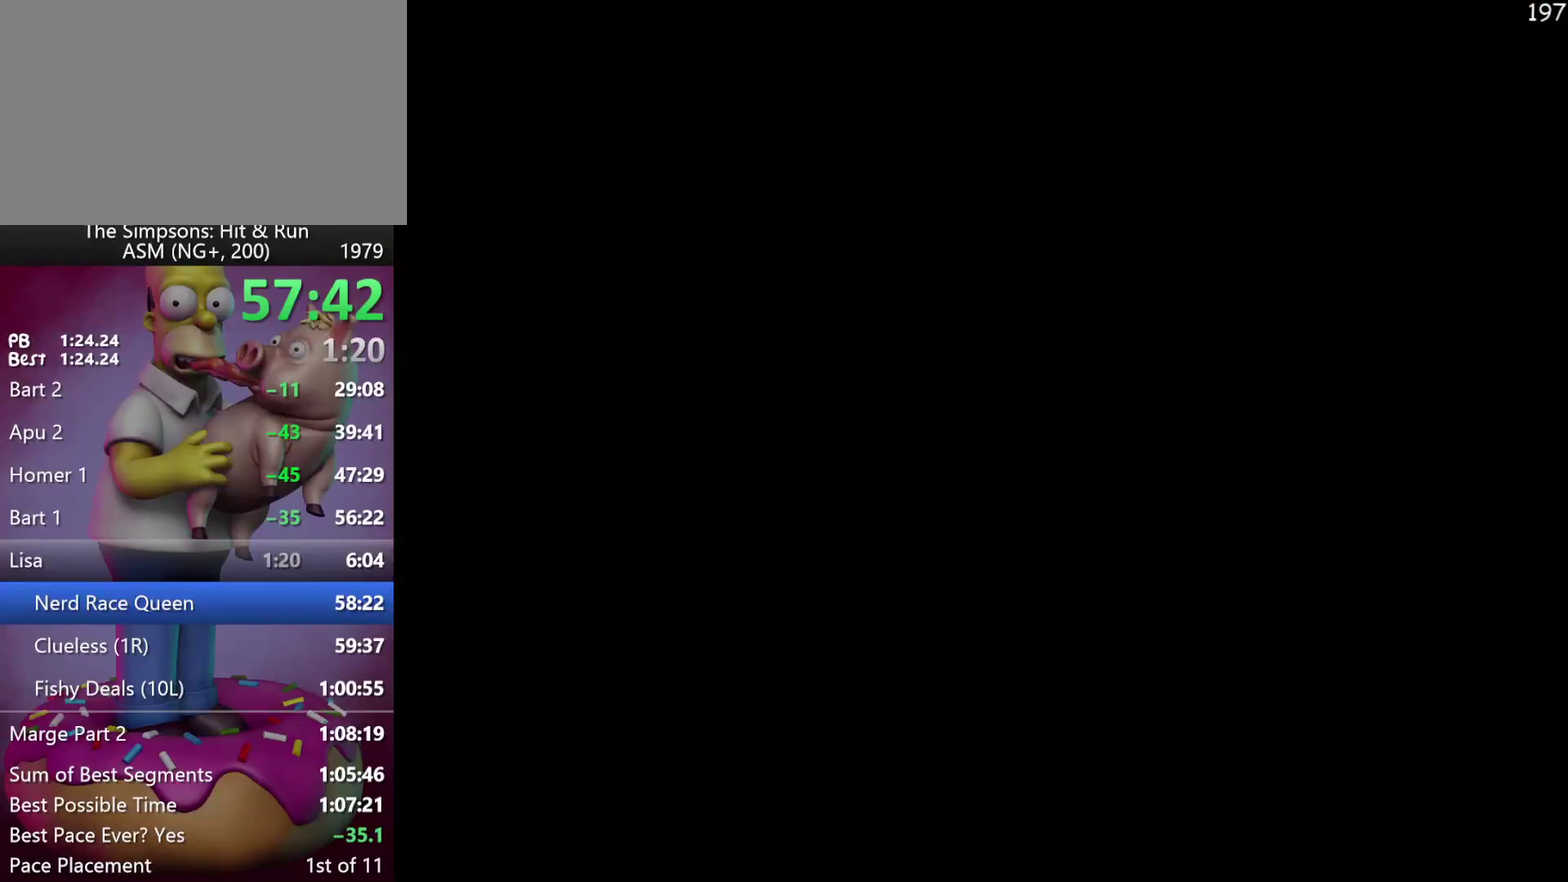
{"buttons": [], "left_stick": "center", "events": []}